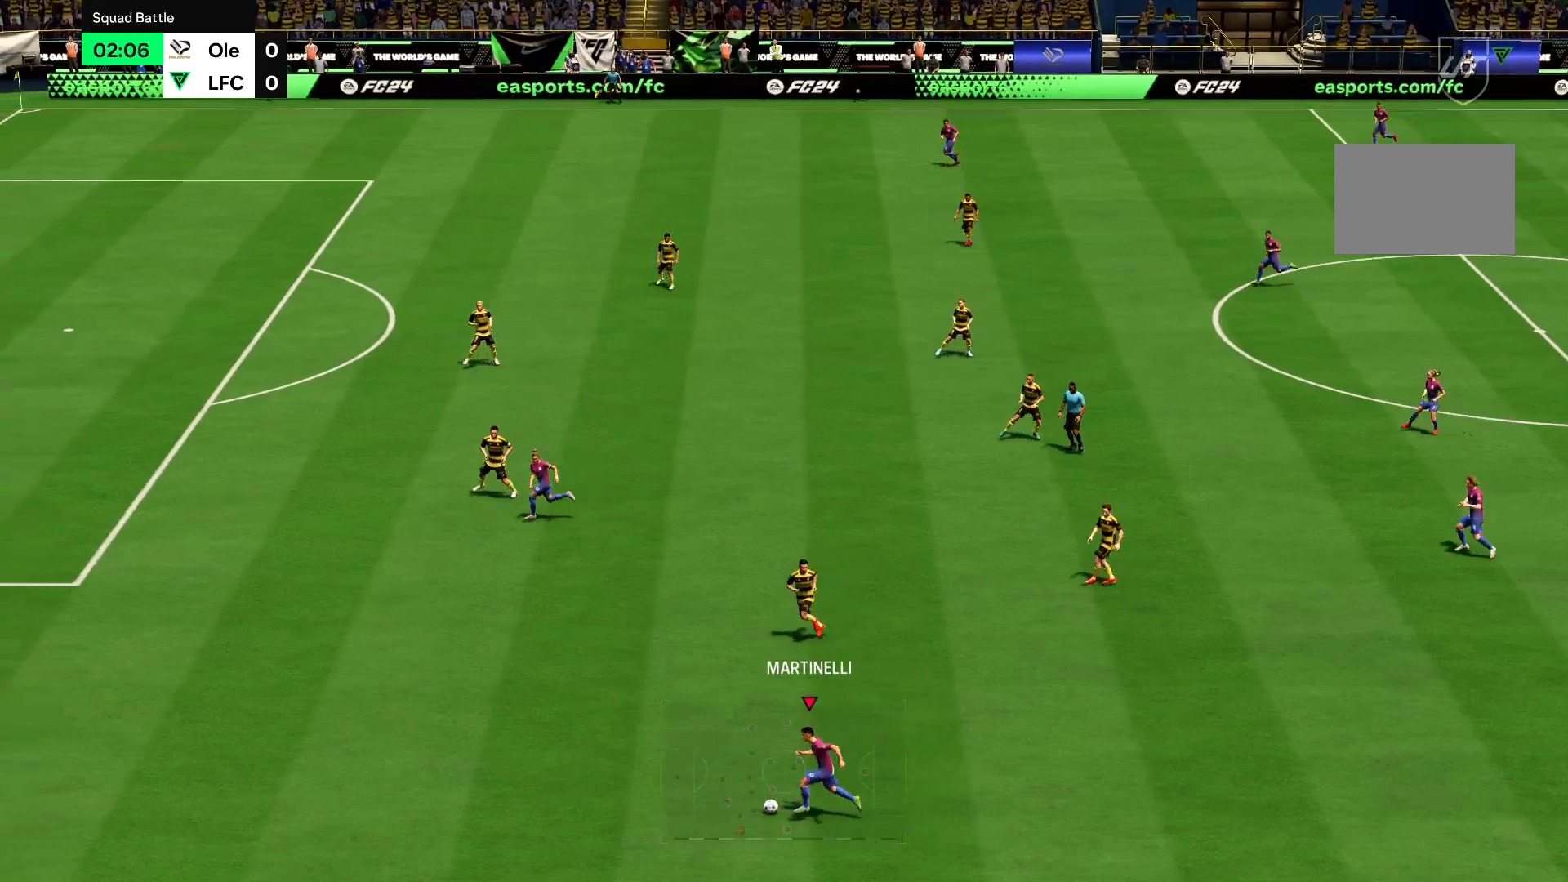
Gameplay with a controller (PlayStation layout); each line is a JSON object with the inputs held at the frame after it. "events" lists button and stick changes between this image and that frame as [ms after this image, input, new state], when the widget could be followed in between. Not read: L3 R3.
{"buttons": ["R2"], "left_stick": "left", "right_stick": "center", "events": []}
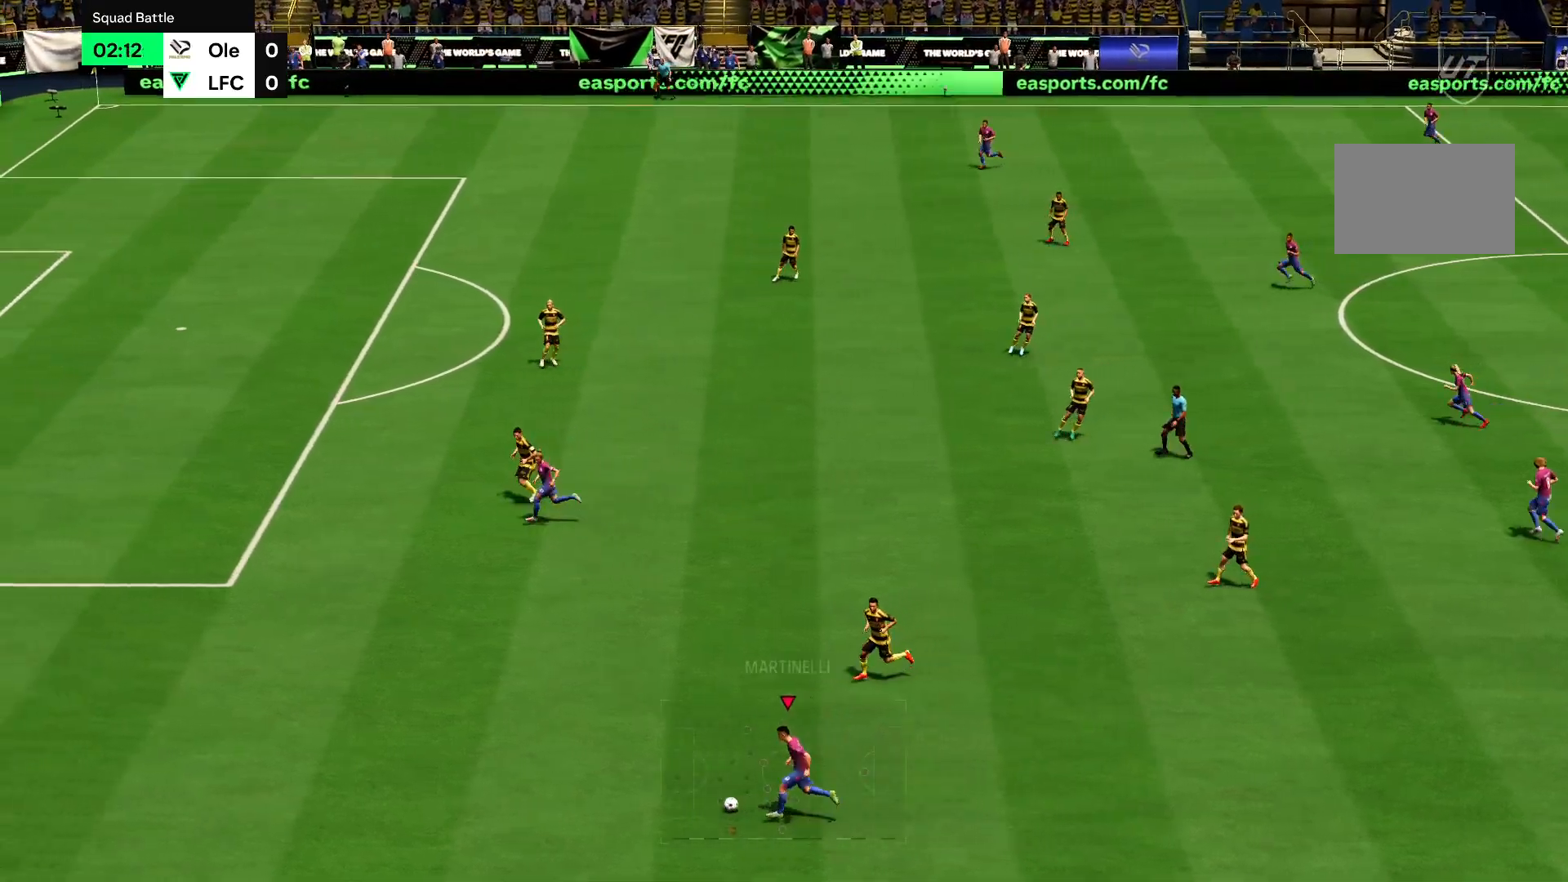
{"buttons": ["R2"], "left_stick": "left", "right_stick": "center", "events": []}
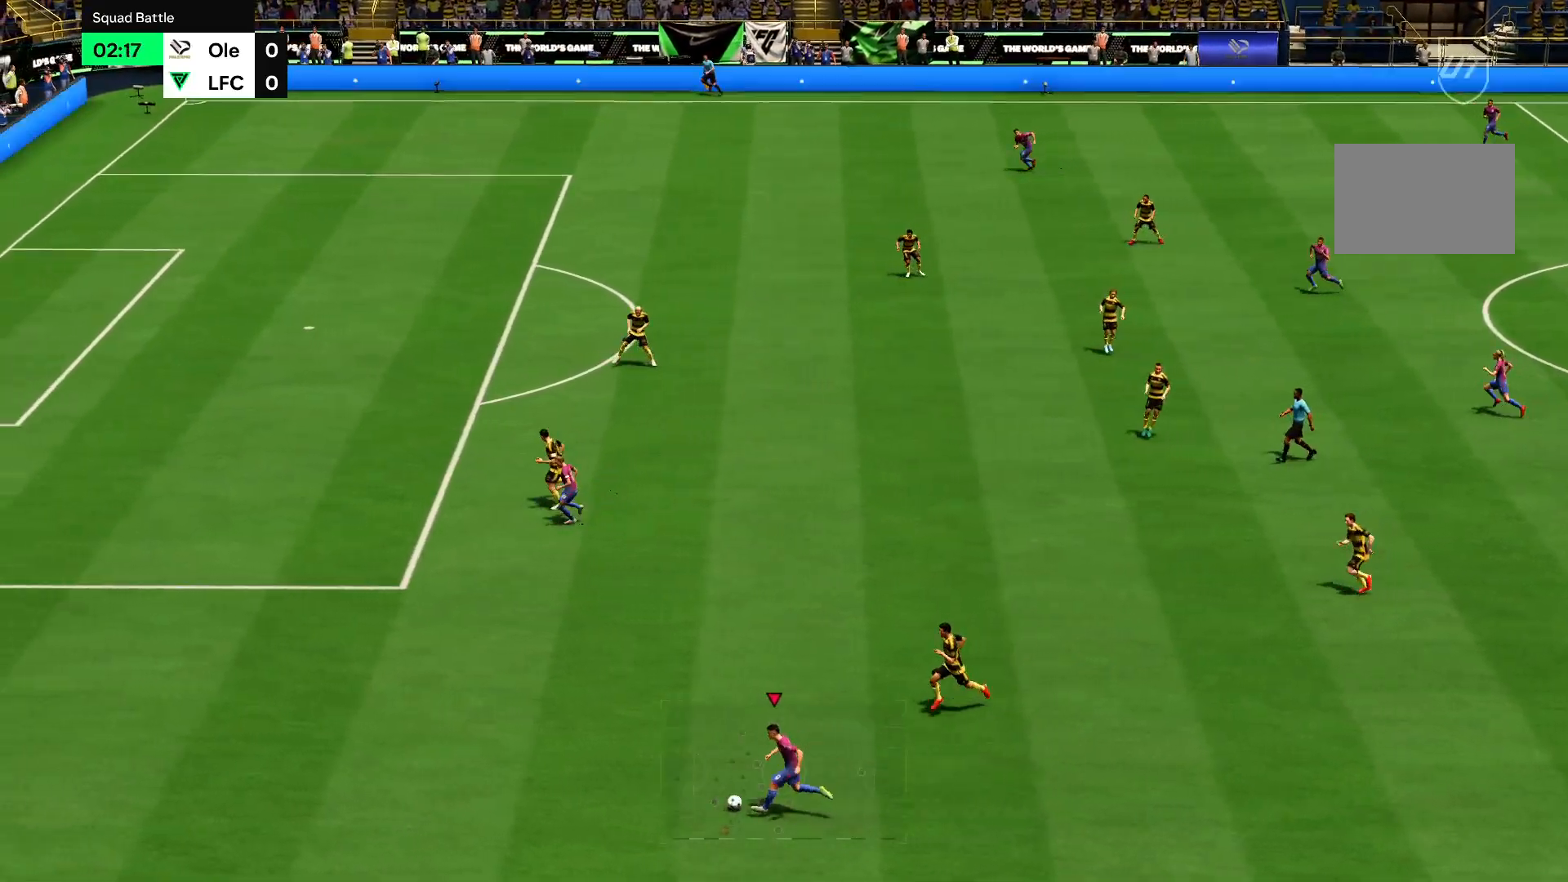
{"buttons": ["R2"], "left_stick": "left", "right_stick": "center", "events": []}
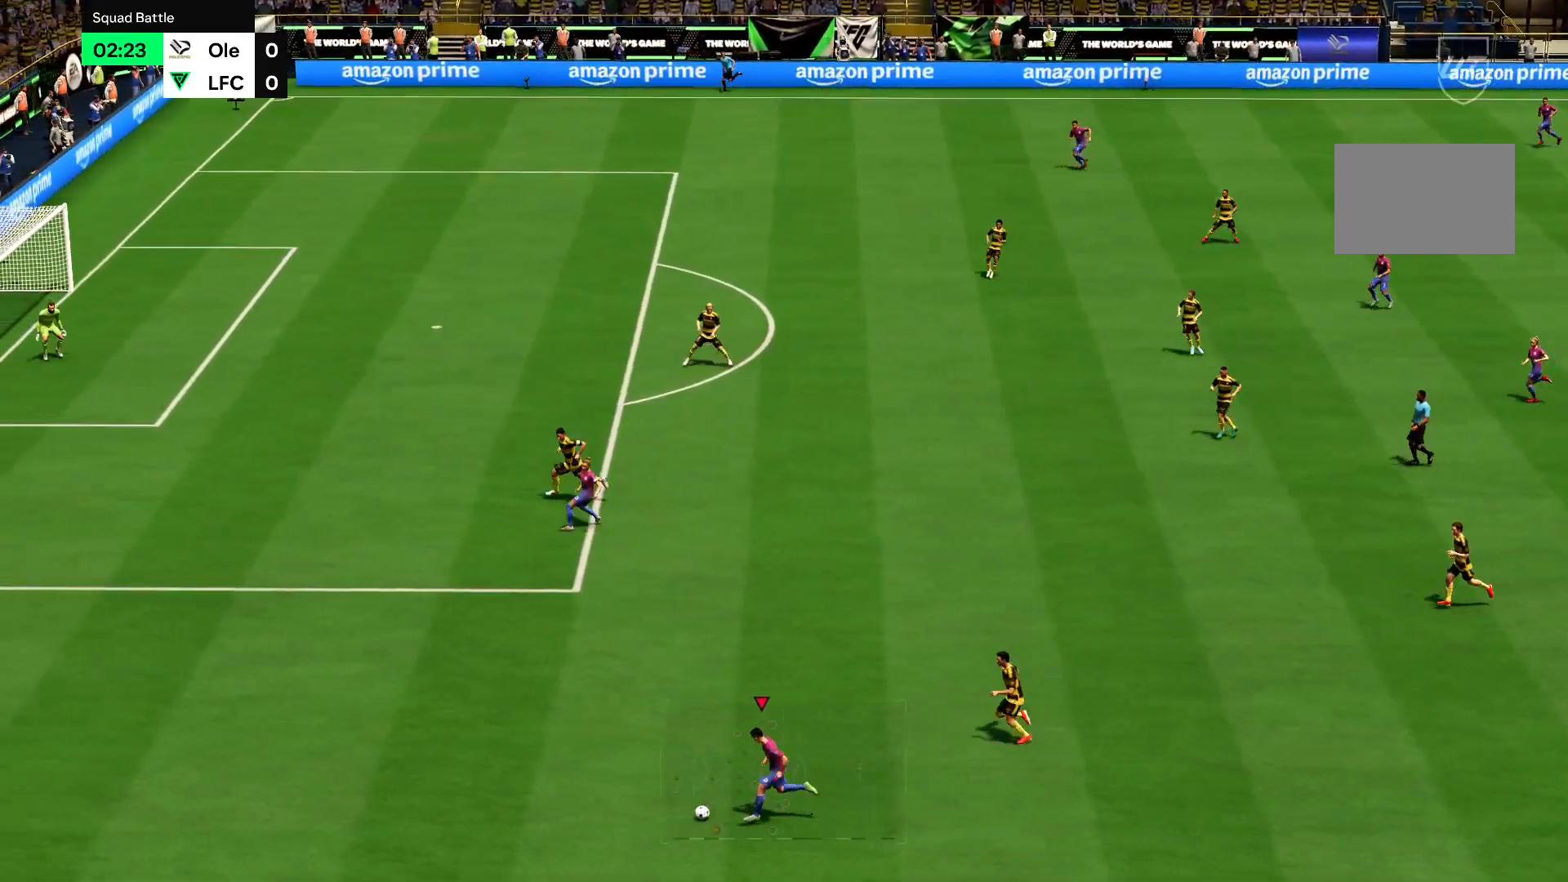
{"buttons": ["R2"], "left_stick": "up-left", "right_stick": "center", "events": [[433, "left_stick", "up-left"]]}
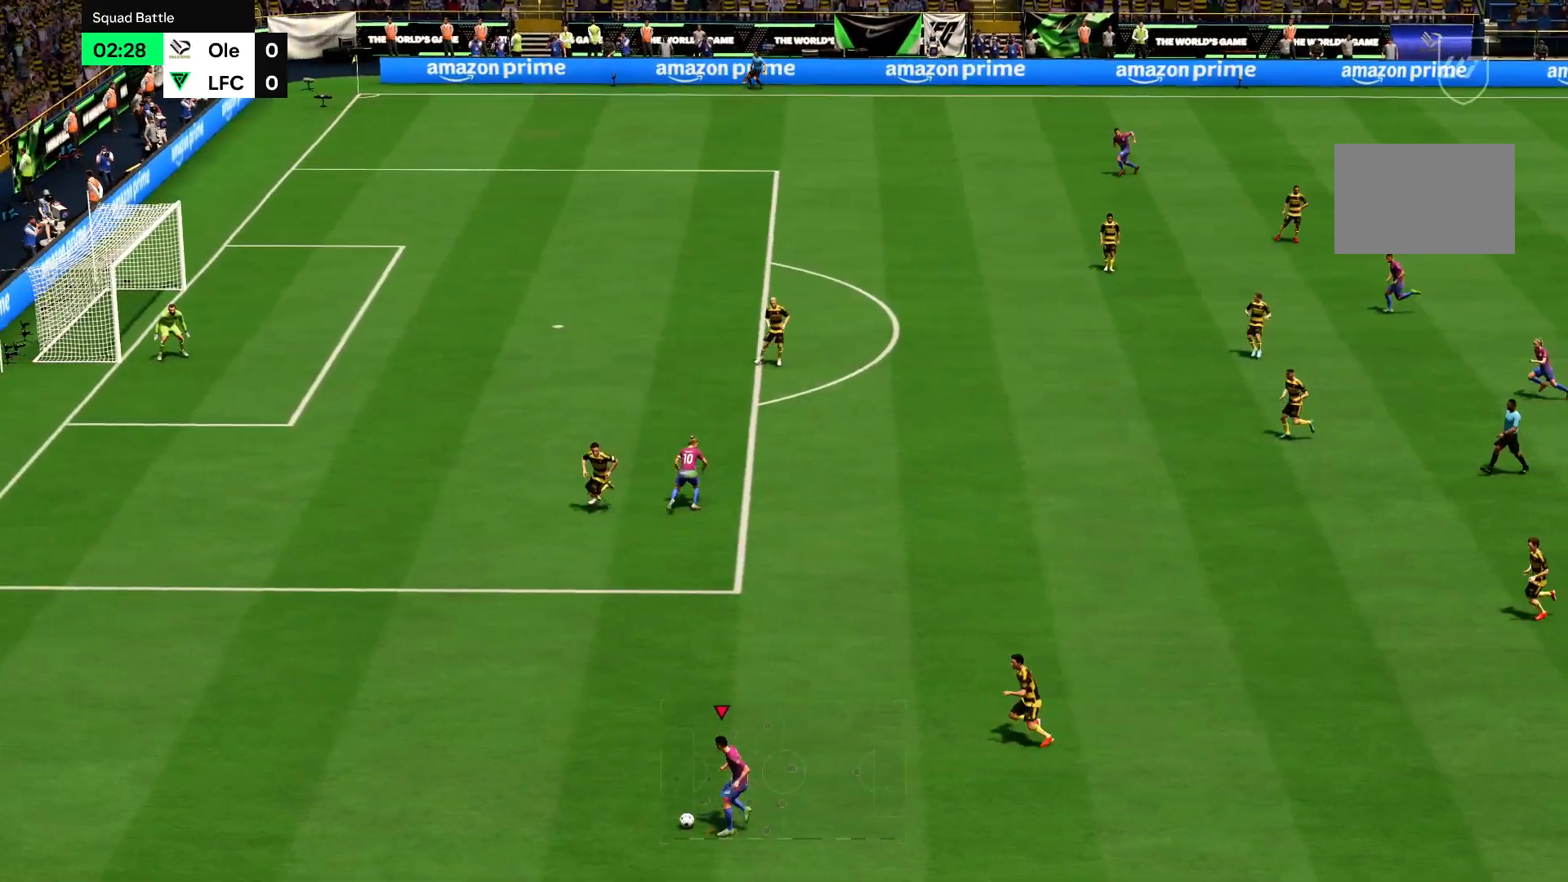
{"buttons": ["R2"], "left_stick": "up-left", "right_stick": "center", "events": []}
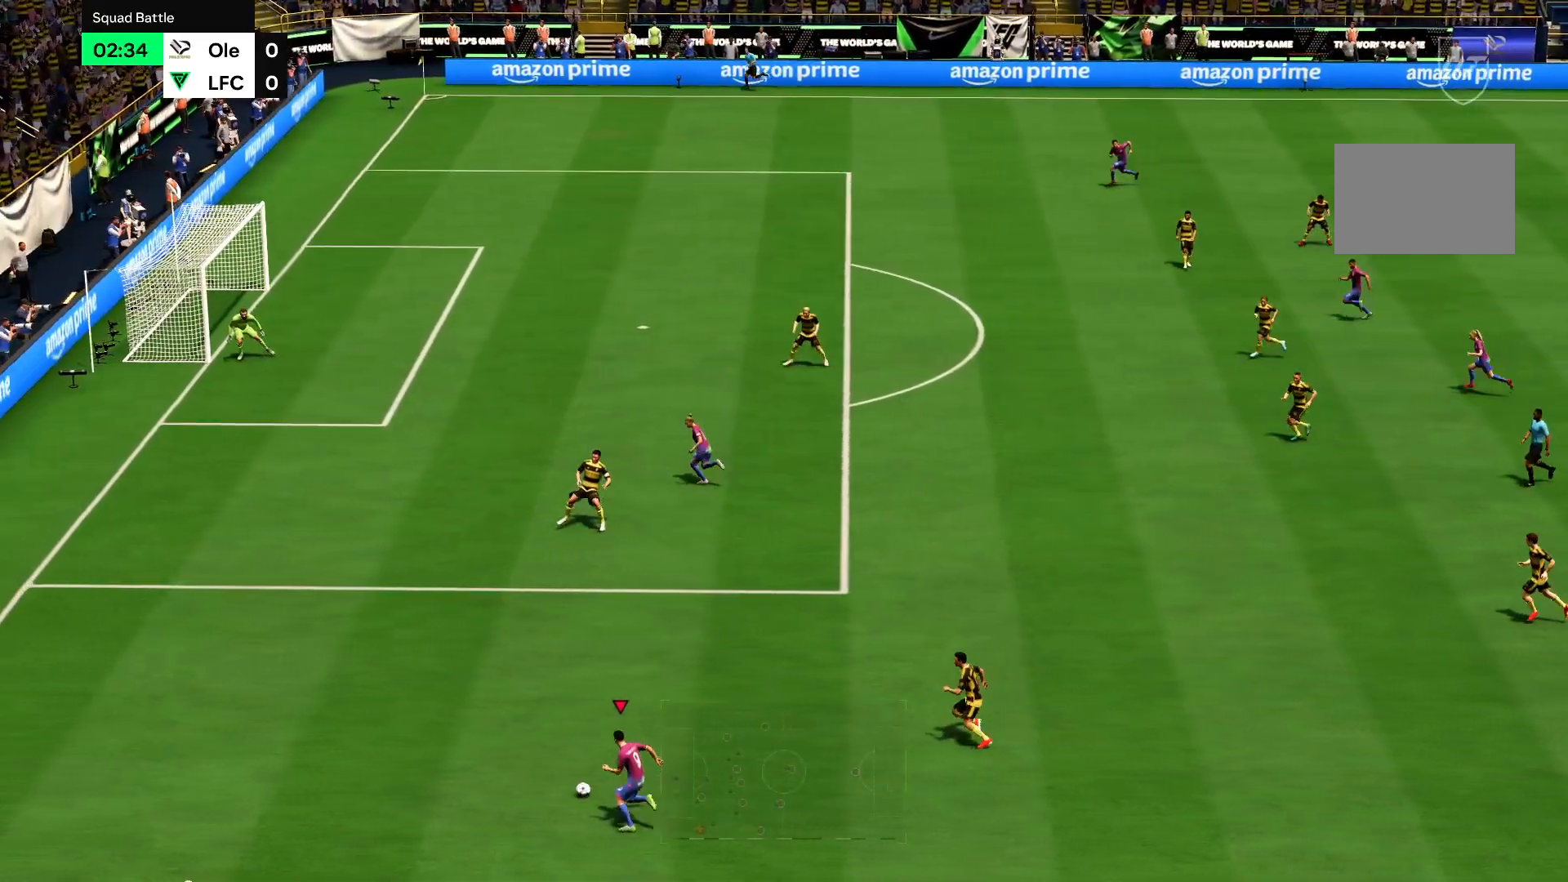
{"buttons": ["R2"], "left_stick": "right", "right_stick": "center", "events": [[133, "left_stick", "up"], [267, "left_stick", "right"]]}
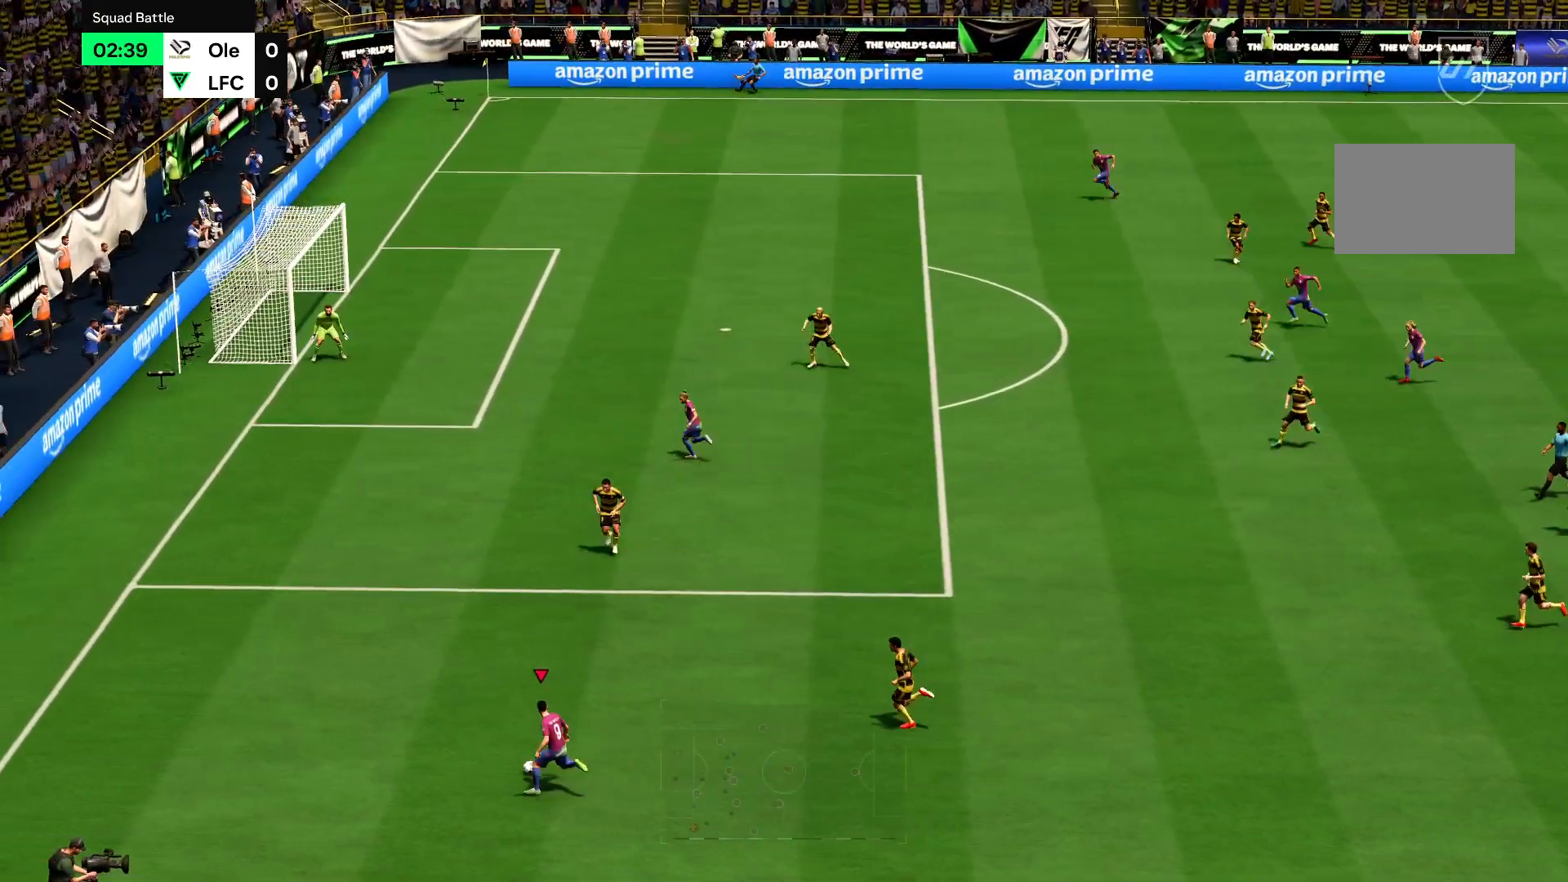
{"buttons": ["R2"], "left_stick": "down-right", "right_stick": "center", "events": [[100, "left_stick", "down-right"]]}
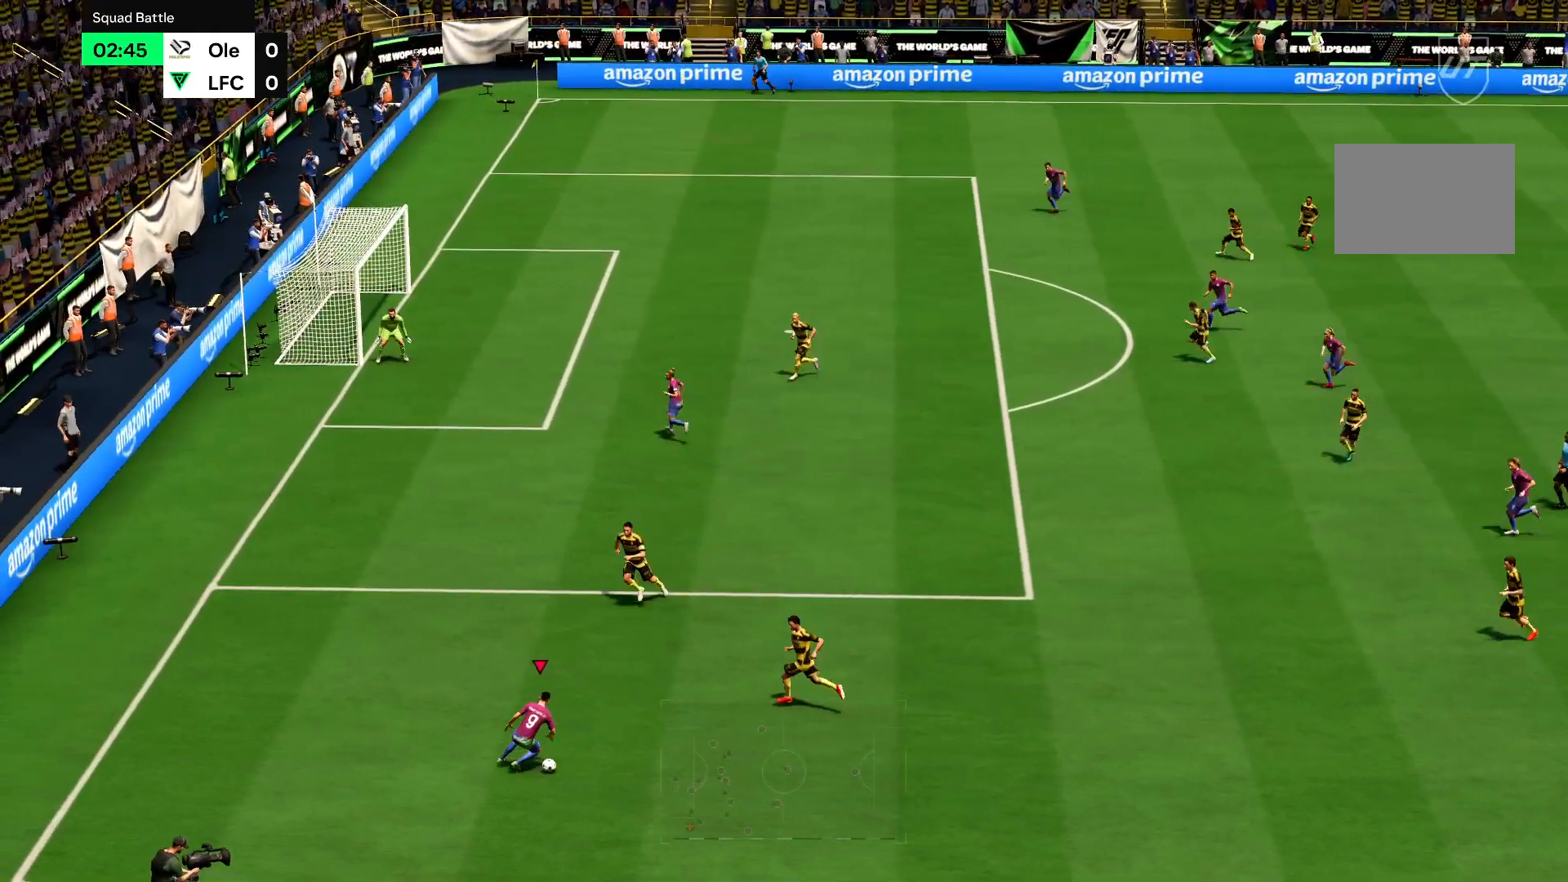
{"buttons": ["R2"], "left_stick": "down-right", "right_stick": "center", "events": []}
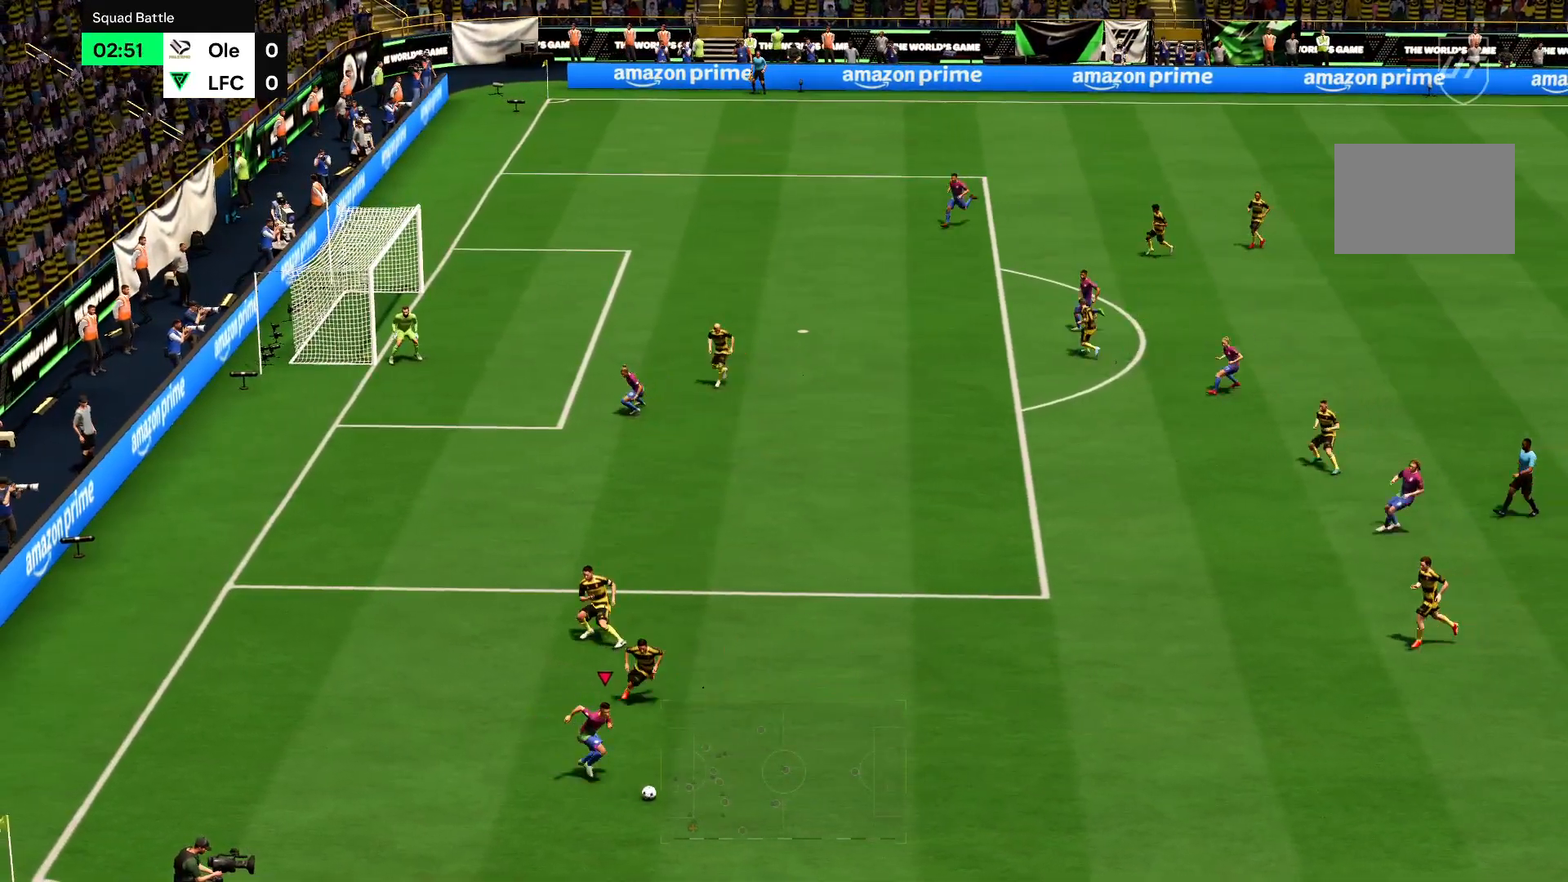
{"buttons": ["R2"], "left_stick": "up-right", "right_stick": "center", "events": [[100, "left_stick", "right"], [200, "left_stick", "up-right"]]}
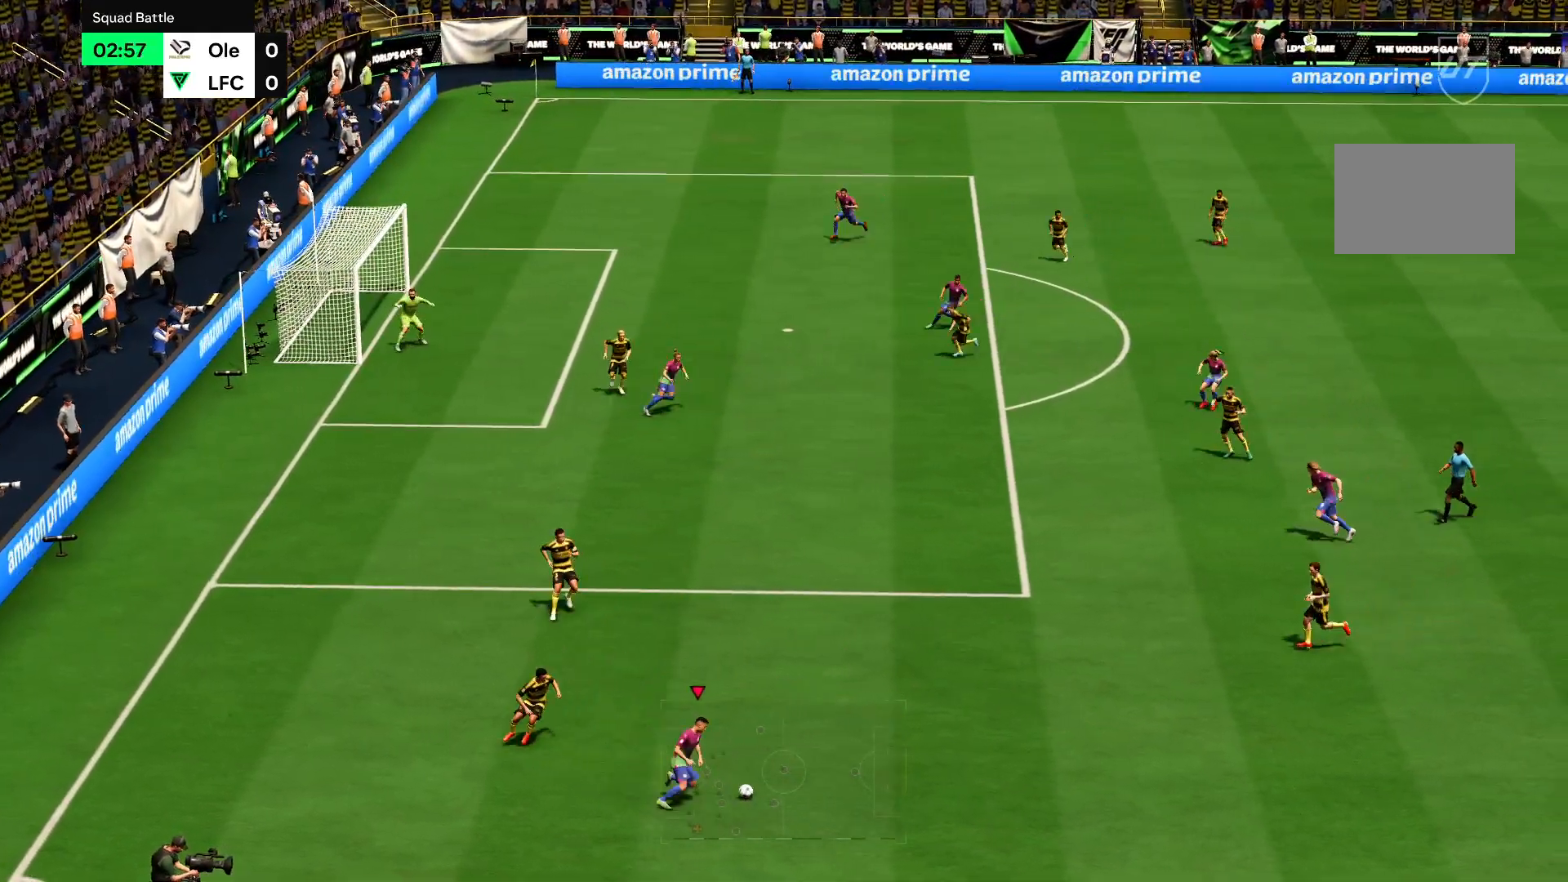
{"buttons": ["R2"], "left_stick": "up", "right_stick": "center", "events": [[400, "CROSS", "down"], [433, "left_stick", "up"], [500, "CROSS", "up"]]}
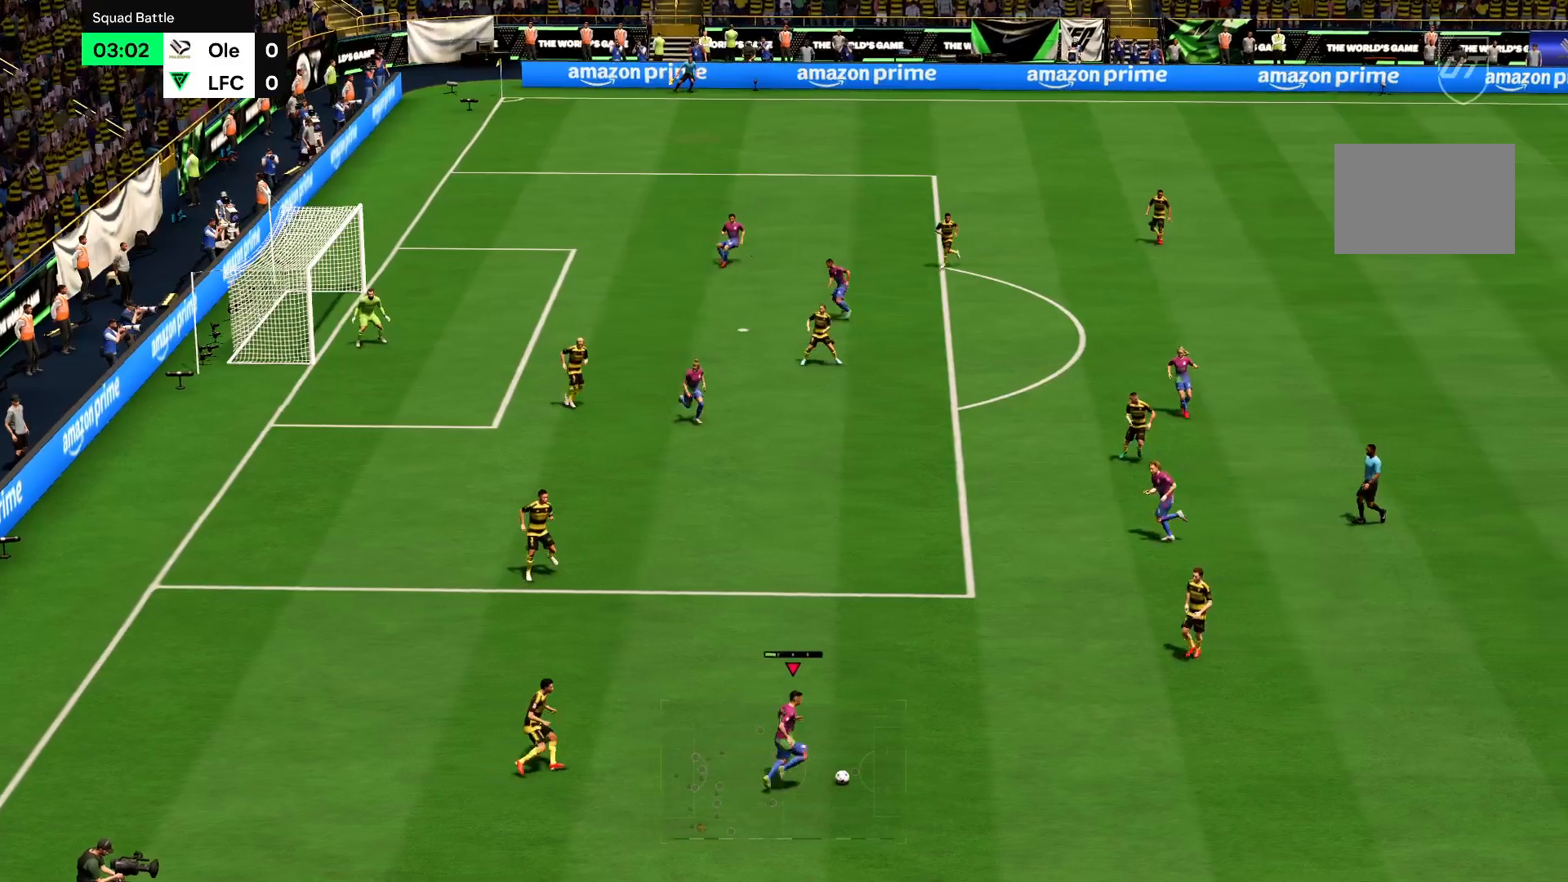
{"buttons": ["R2"], "left_stick": "up", "right_stick": "center", "events": []}
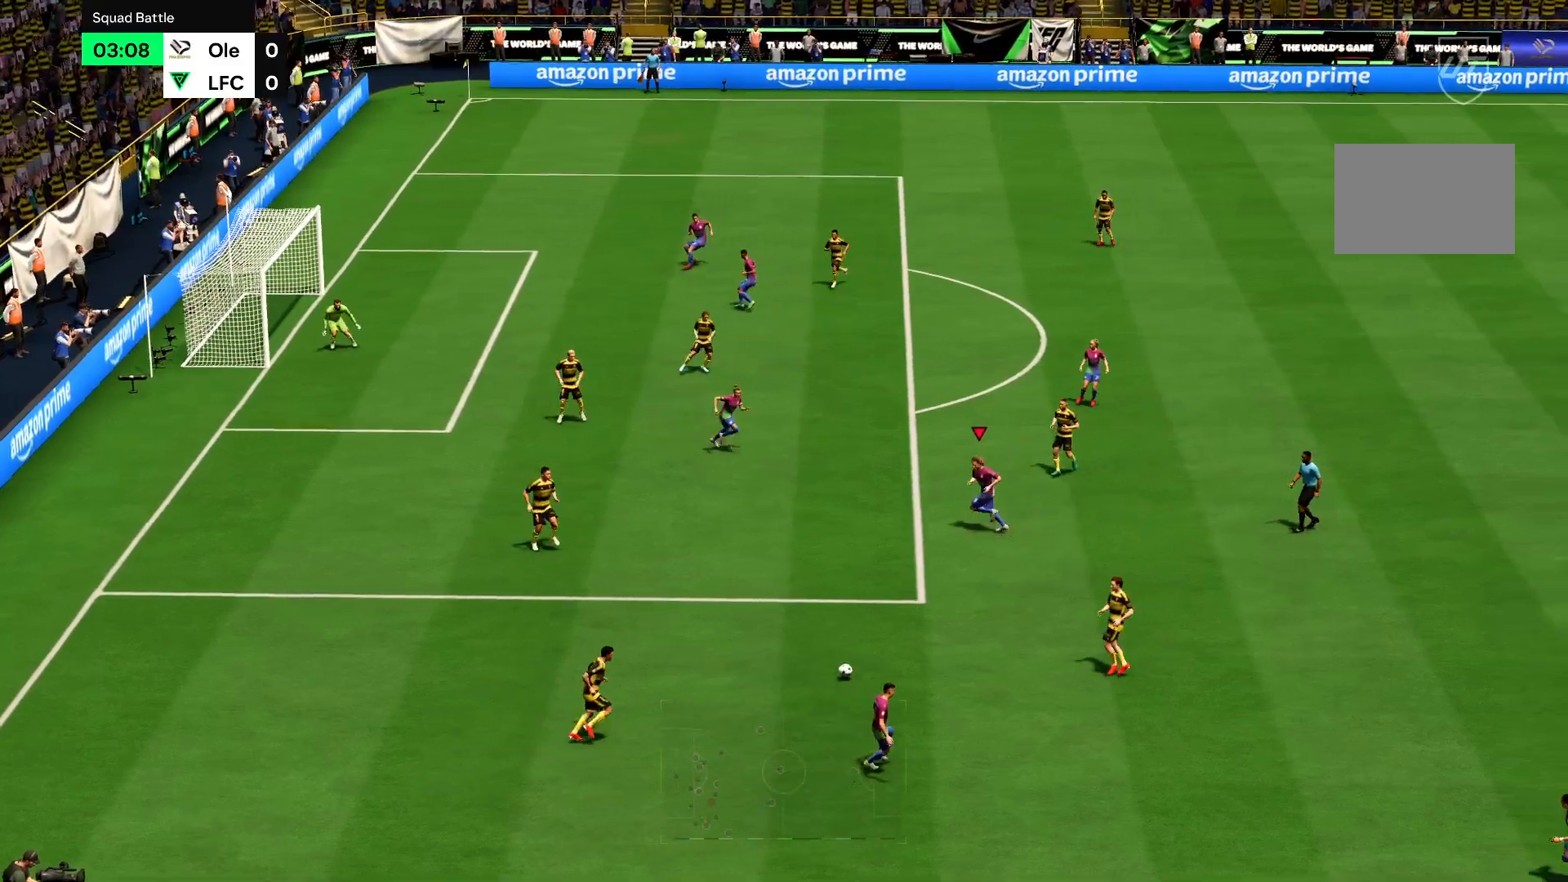
{"buttons": ["R2"], "left_stick": "up", "right_stick": "center", "events": []}
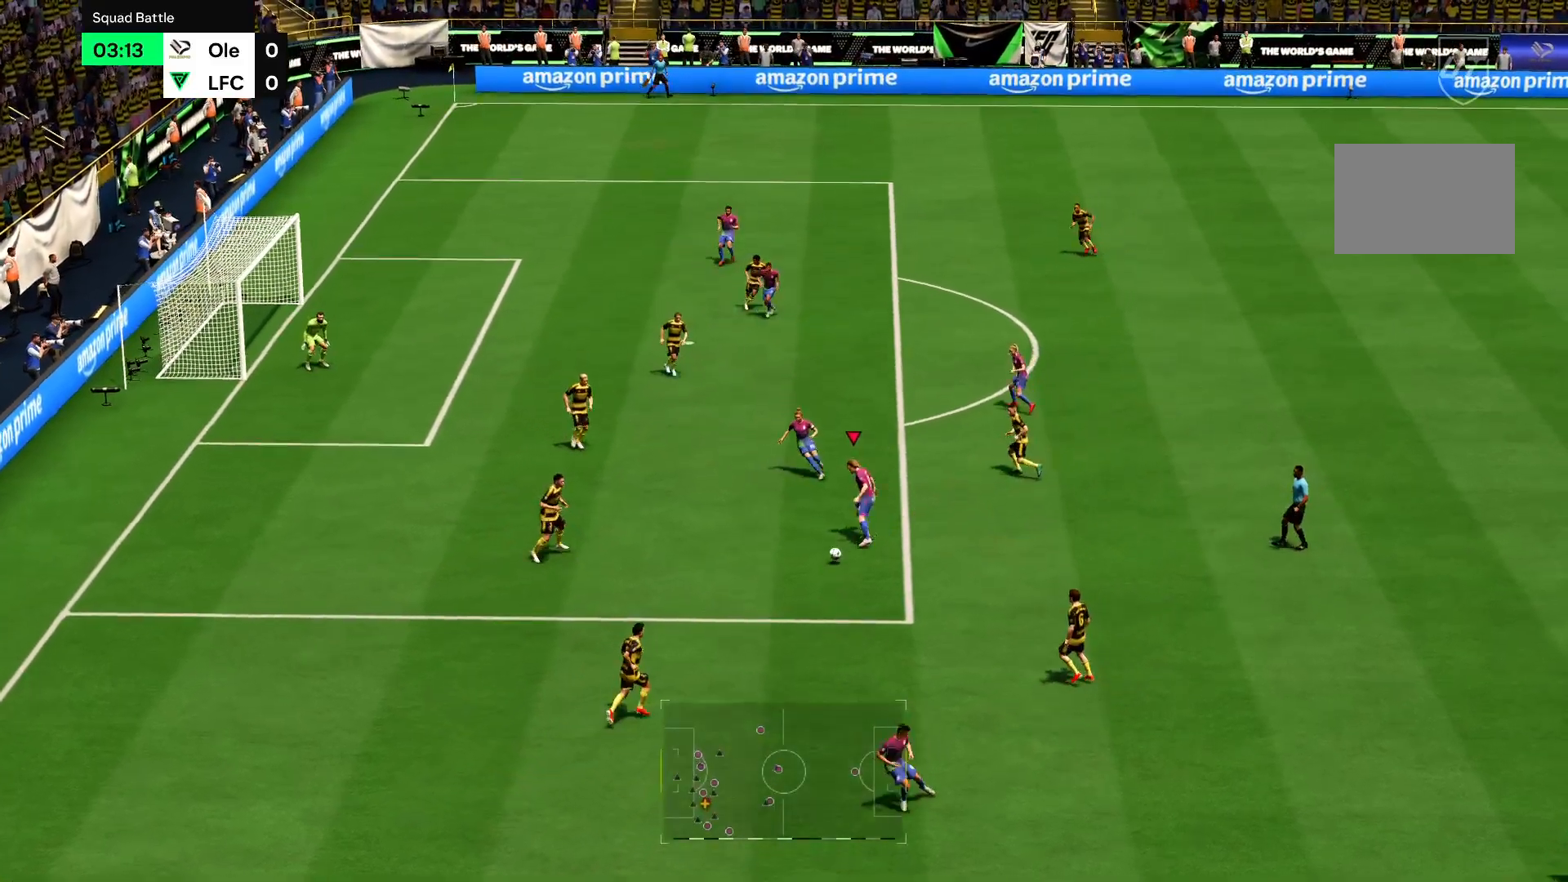
{"buttons": ["R2"], "left_stick": "up", "right_stick": "center", "events": []}
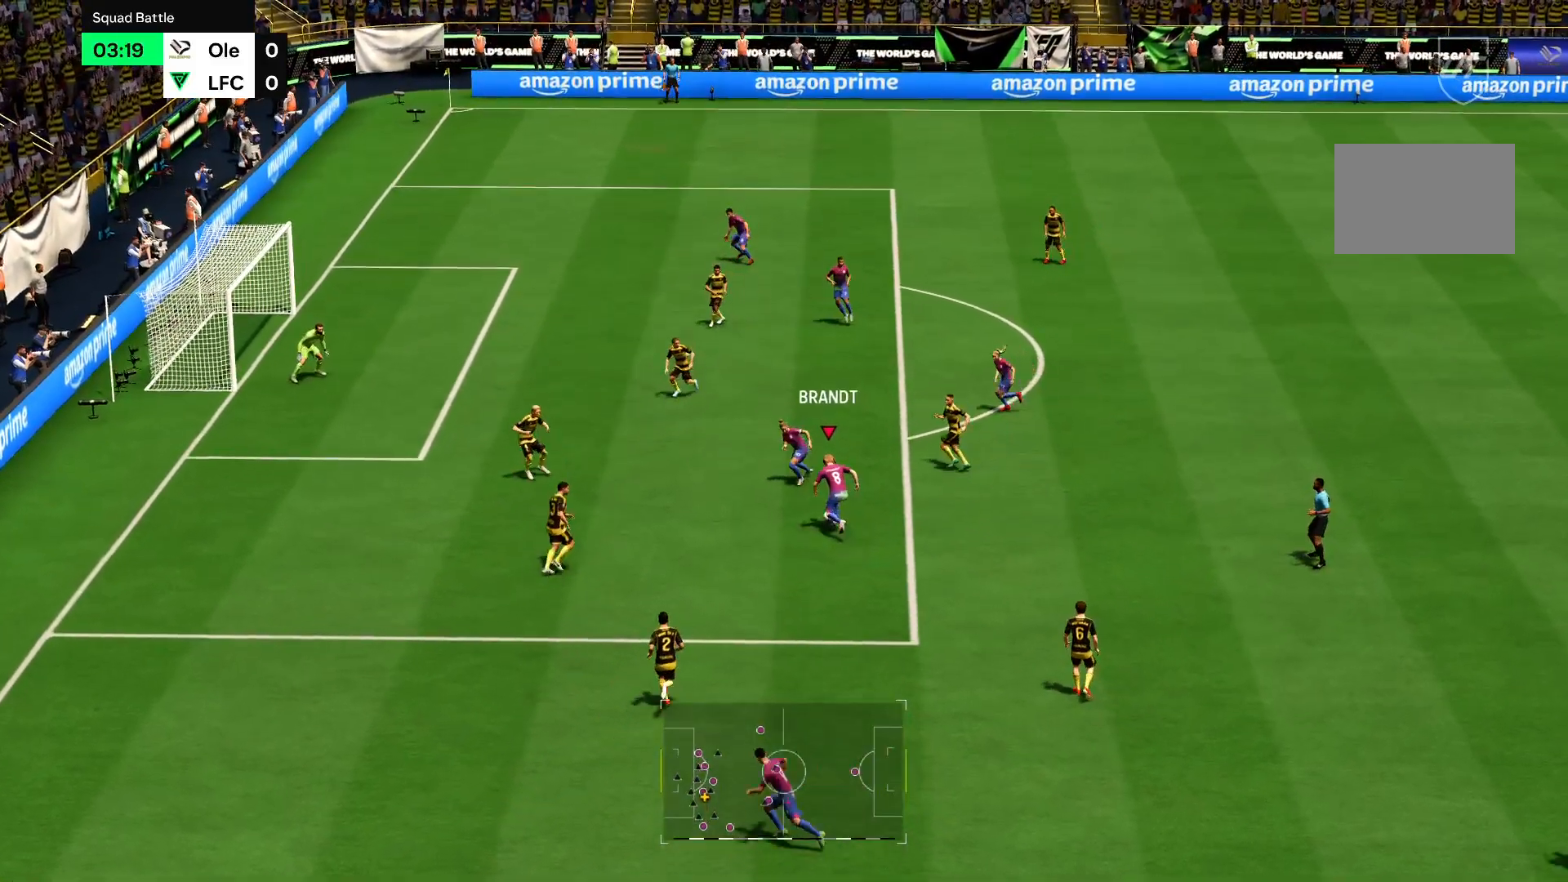
{"buttons": ["R2"], "left_stick": "up", "right_stick": "center", "events": [[167, "CROSS", "down"], [267, "CROSS", "up"]]}
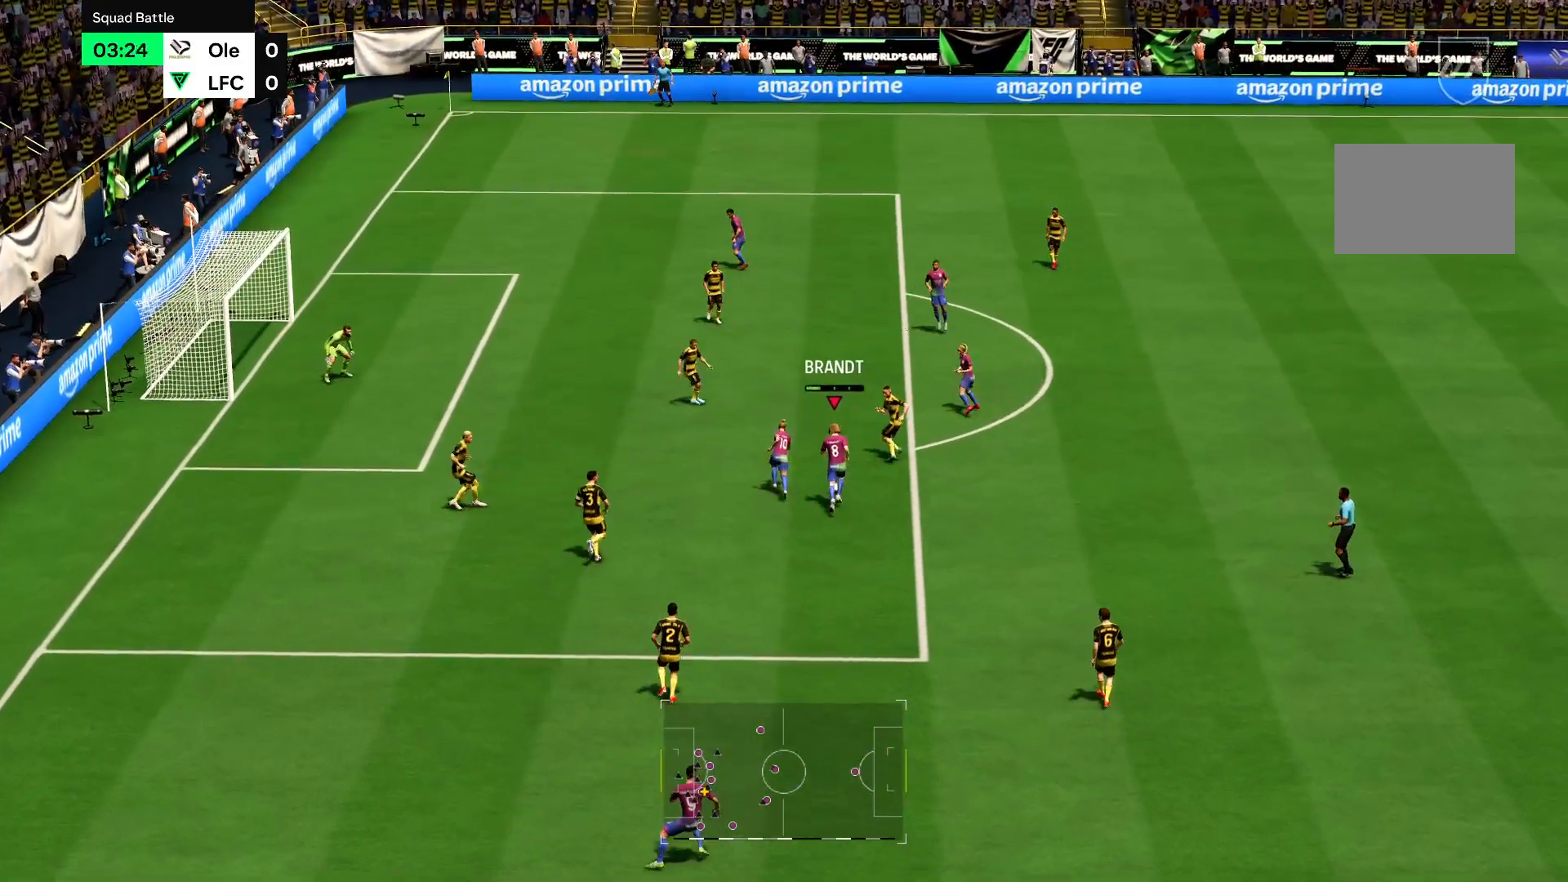
{"buttons": ["R2"], "left_stick": "up", "right_stick": "center", "events": []}
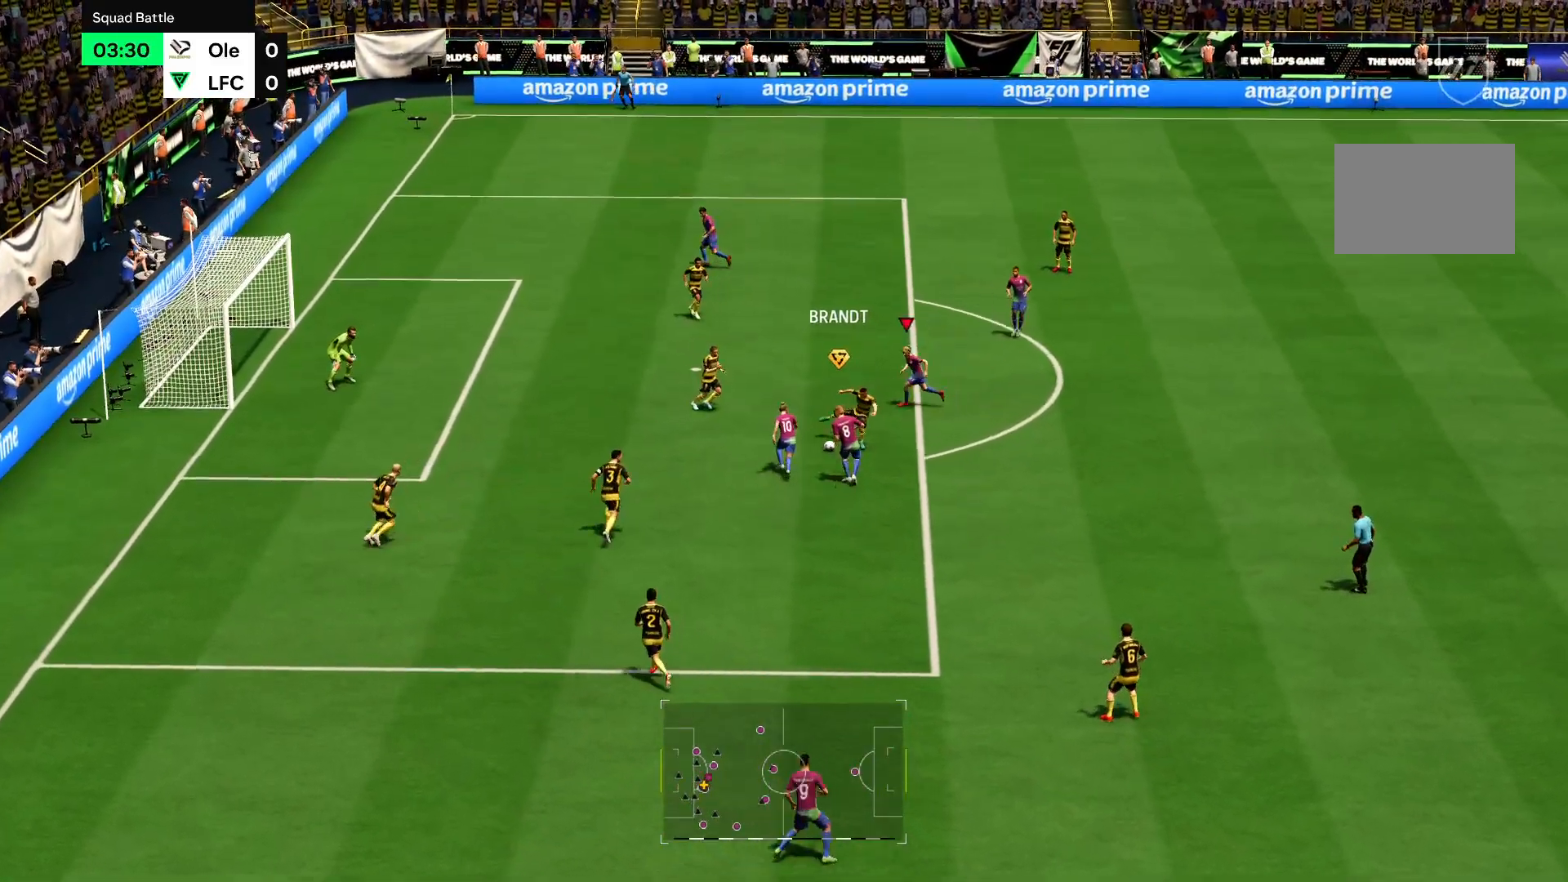
{"buttons": ["R2"], "left_stick": "up", "right_stick": "center", "events": []}
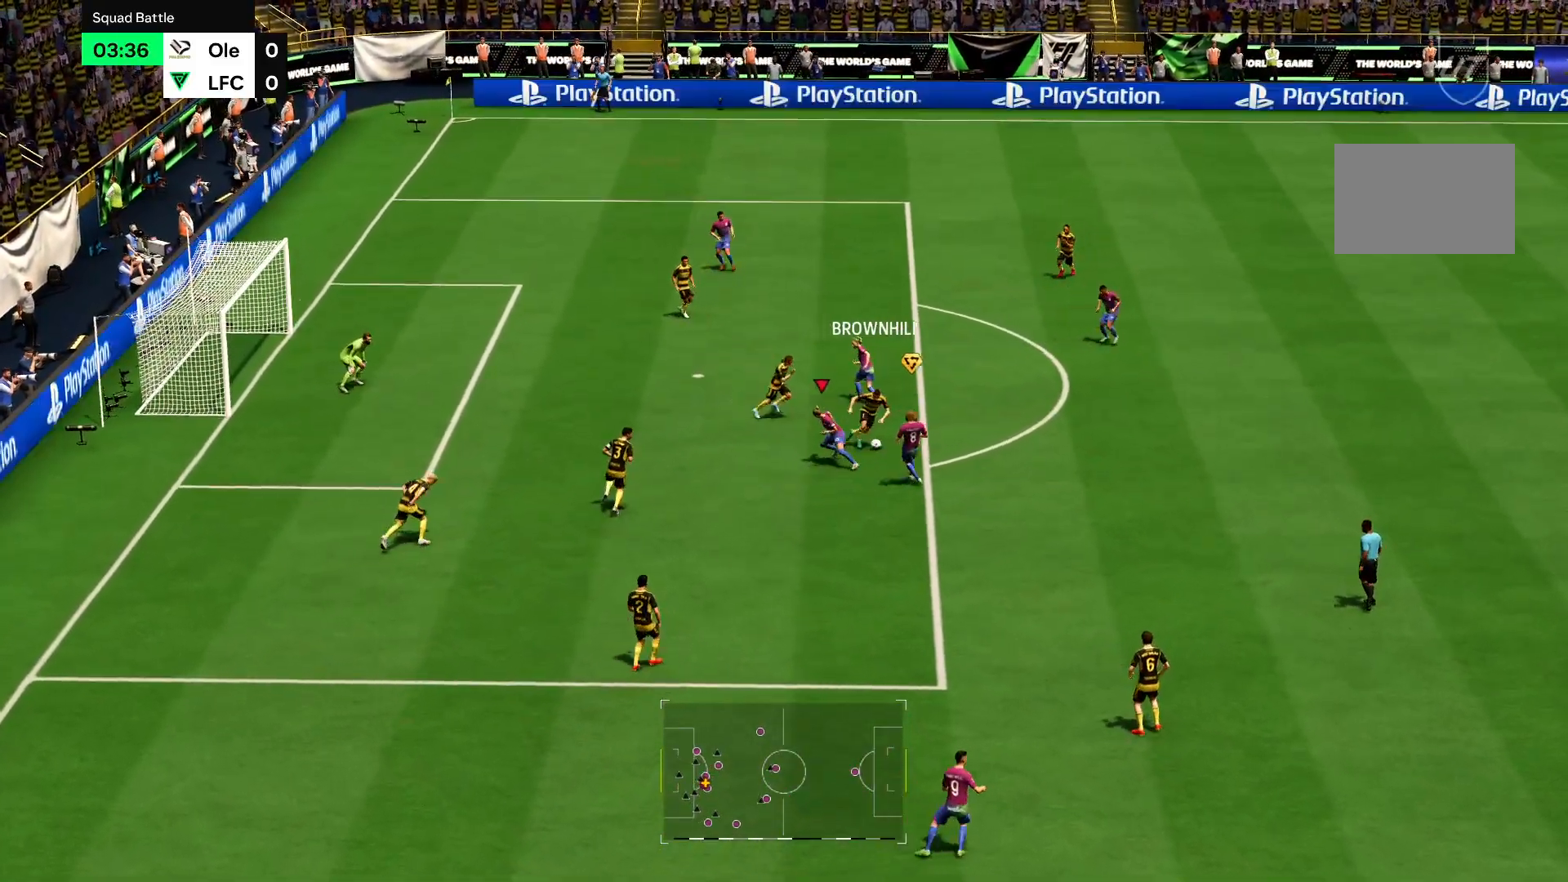
{"buttons": ["R2"], "left_stick": "up-right", "right_stick": "center", "events": [[434, "left_stick", "up-right"]]}
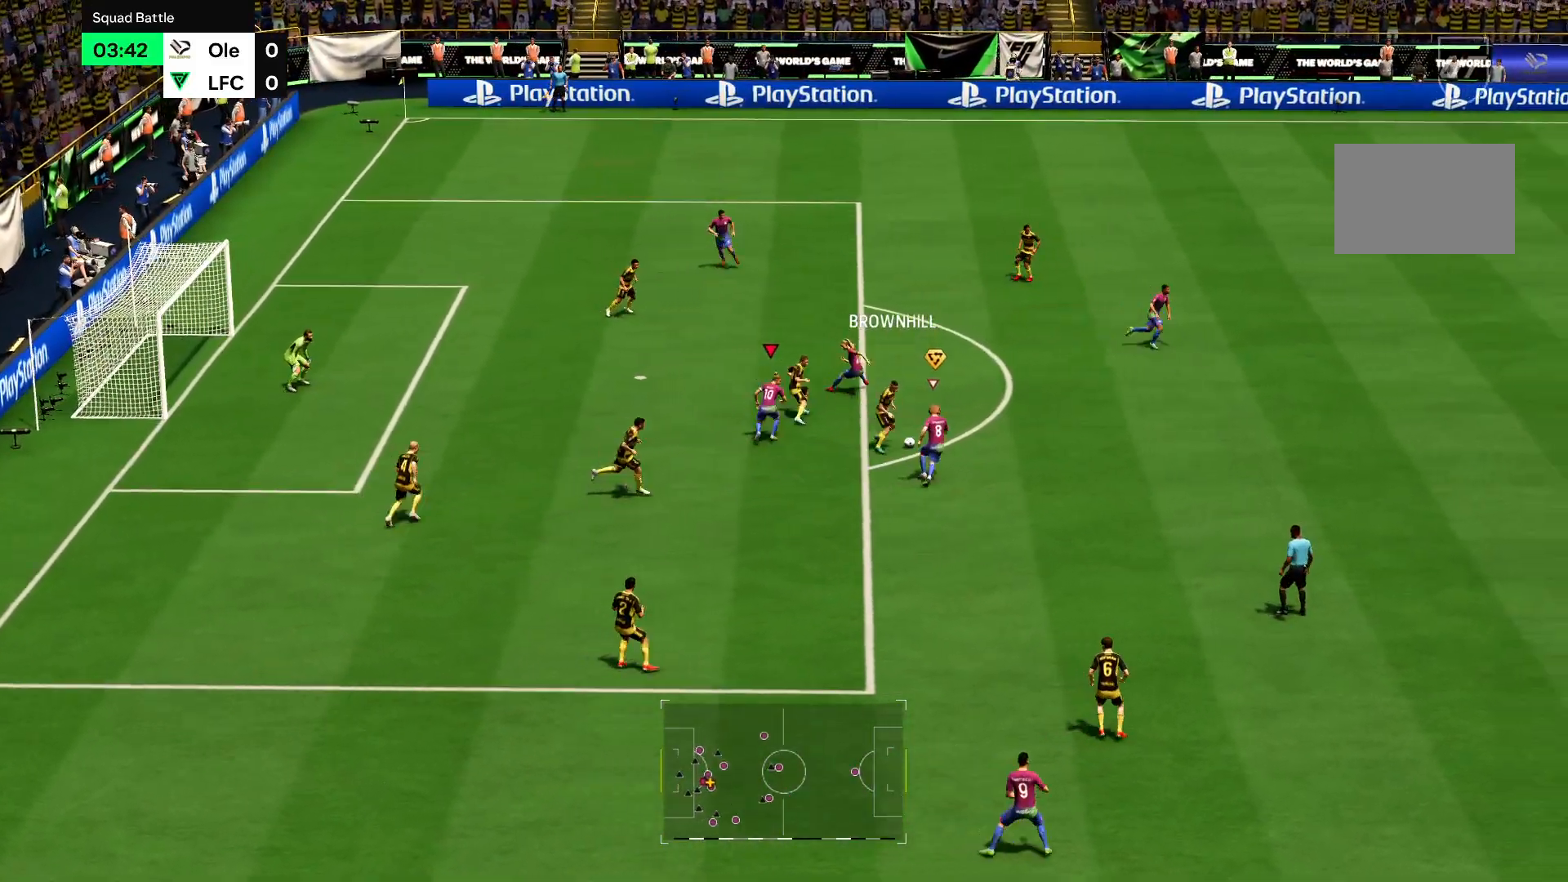
{"buttons": ["R2"], "left_stick": "up-right", "right_stick": "center", "events": []}
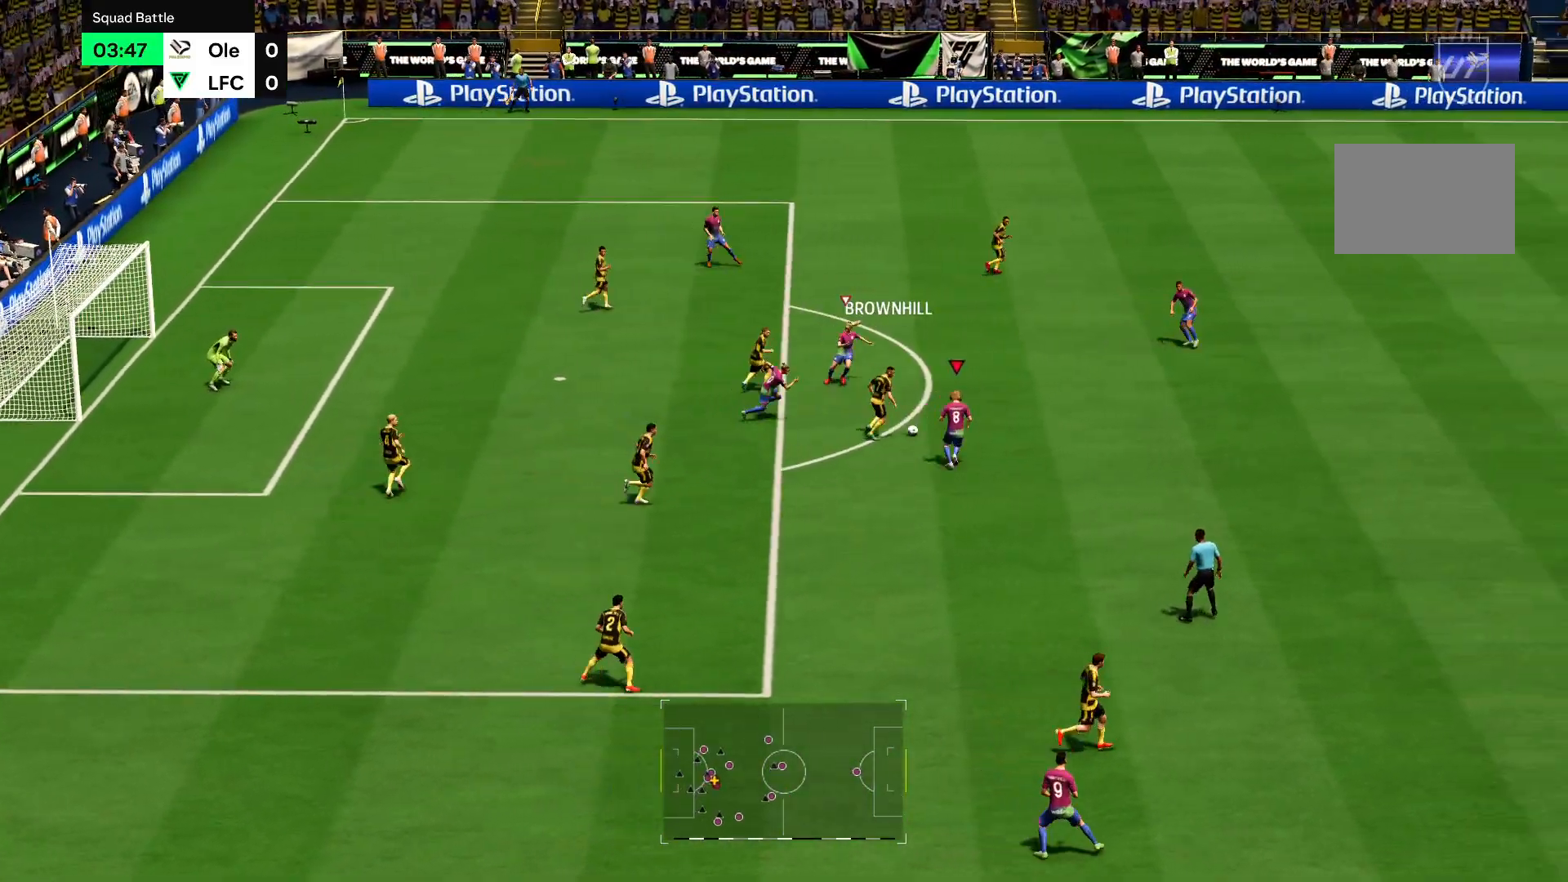
{"buttons": ["R2"], "left_stick": "up-right", "right_stick": "center", "events": []}
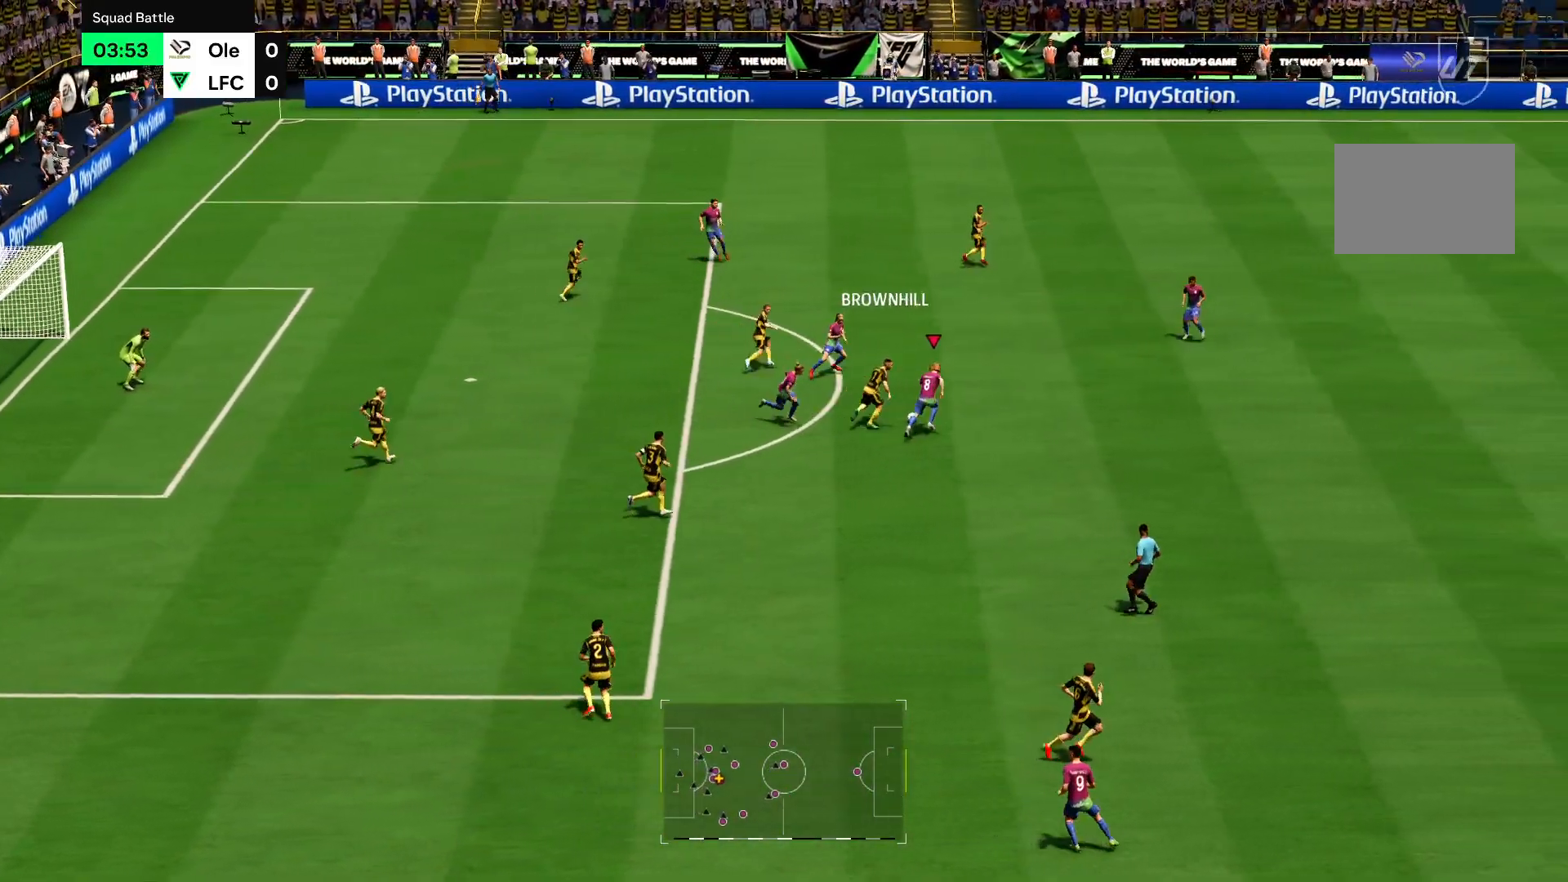
{"buttons": ["R2"], "left_stick": "up-right", "right_stick": "center", "events": [[133, "CIRCLE", "down"], [400, "CIRCLE", "up"]]}
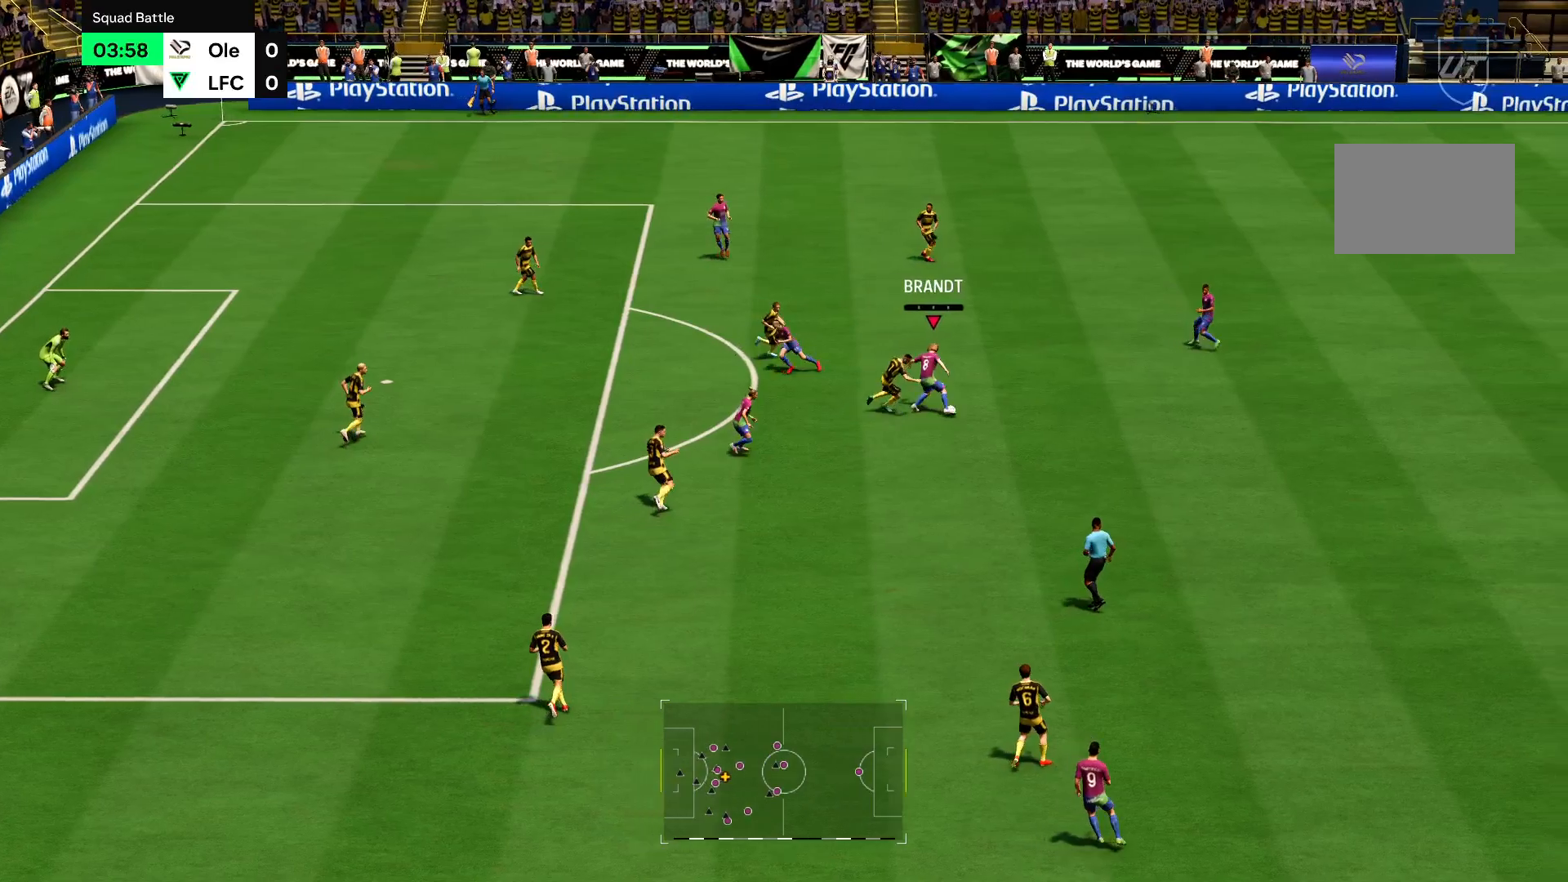
{"buttons": ["R2"], "left_stick": "up-right", "right_stick": "center", "events": []}
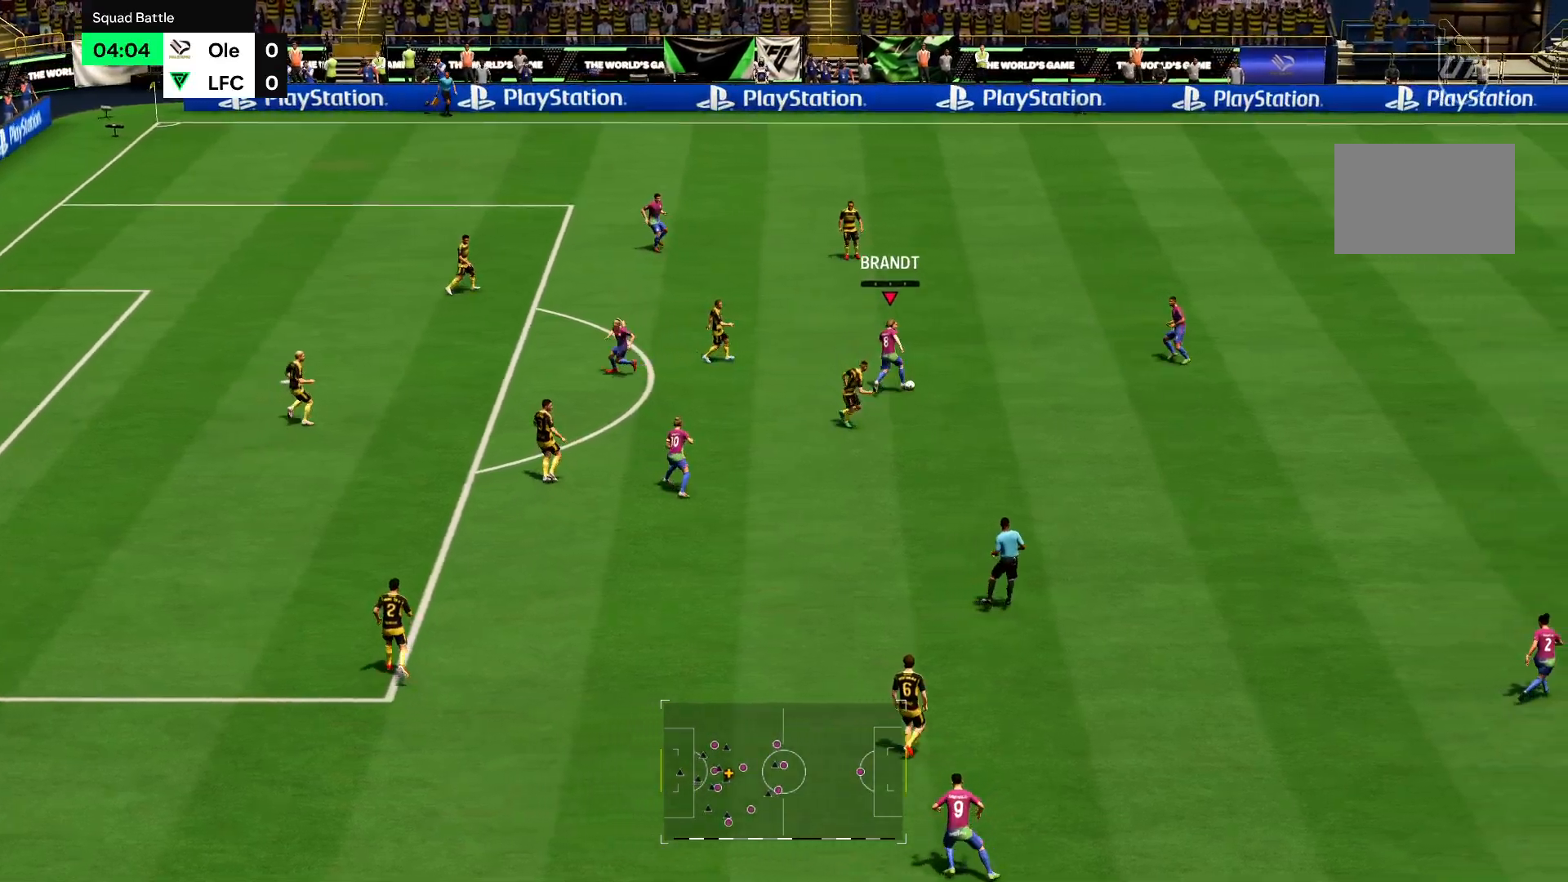
{"buttons": ["R2"], "left_stick": "up-left", "right_stick": "center", "events": [[167, "left_stick", "up"], [233, "CROSS", "down"], [300, "left_stick", "up-left"], [333, "CROSS", "up"]]}
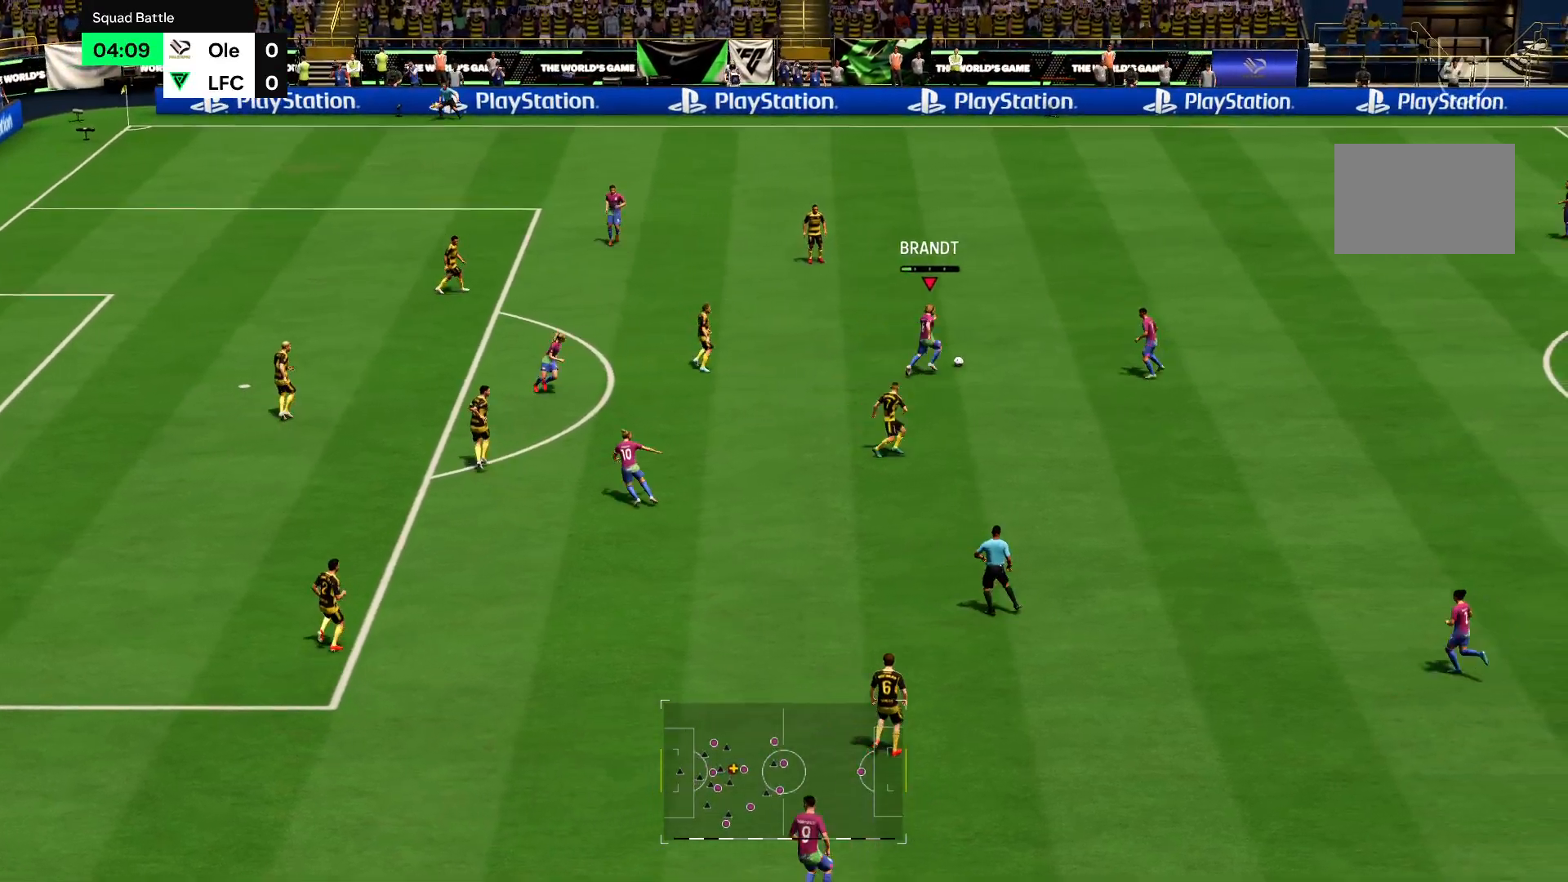
{"buttons": ["R2"], "left_stick": "left", "right_stick": "center", "events": [[100, "left_stick", "left"]]}
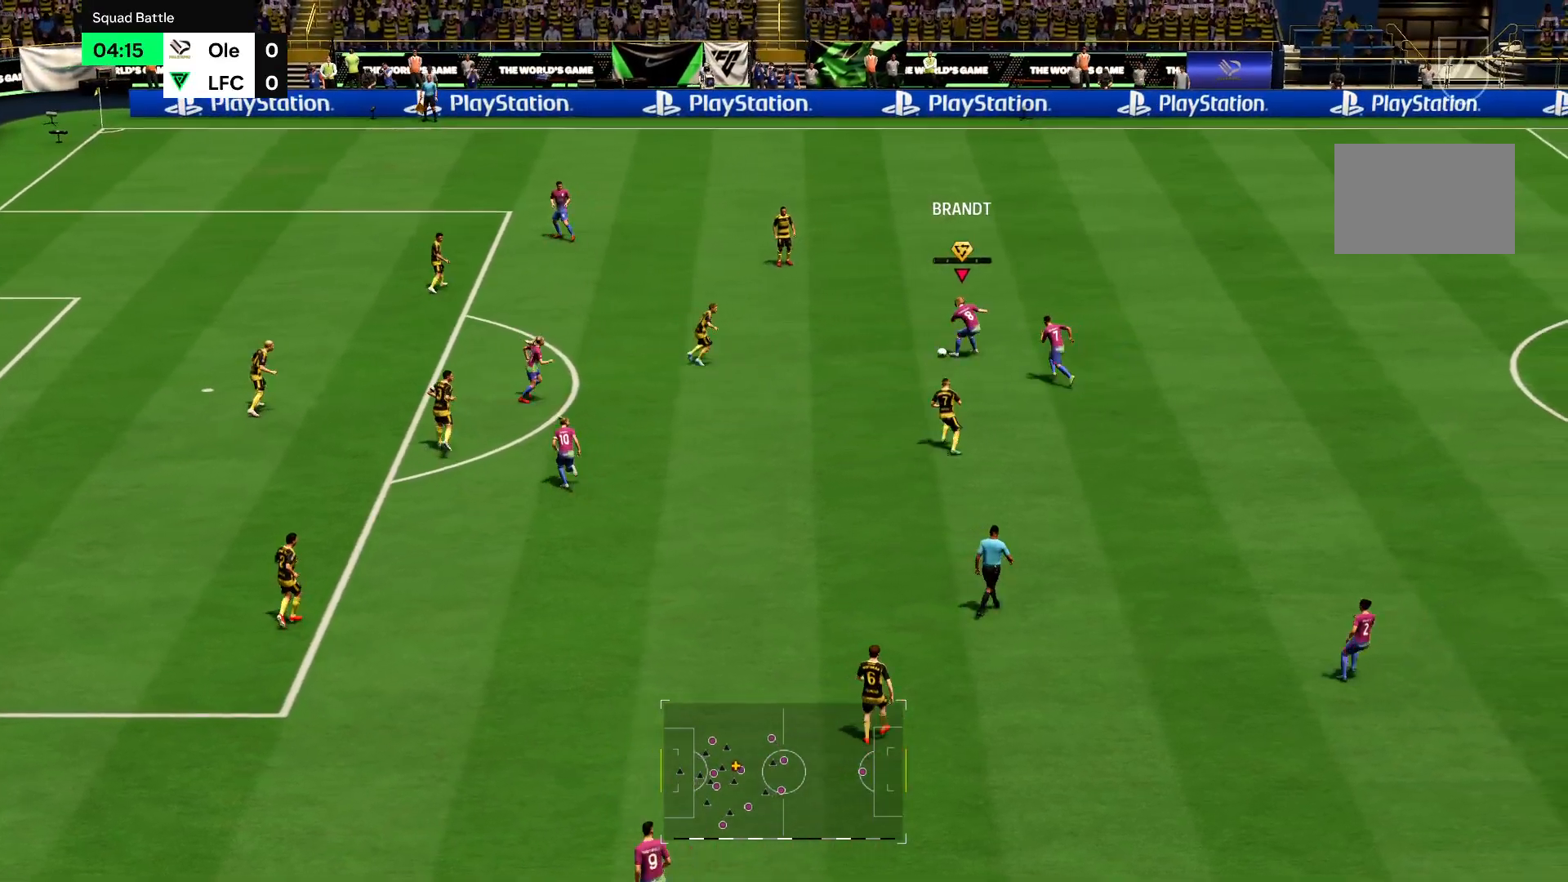
{"buttons": ["R2"], "left_stick": "left", "right_stick": "center", "events": []}
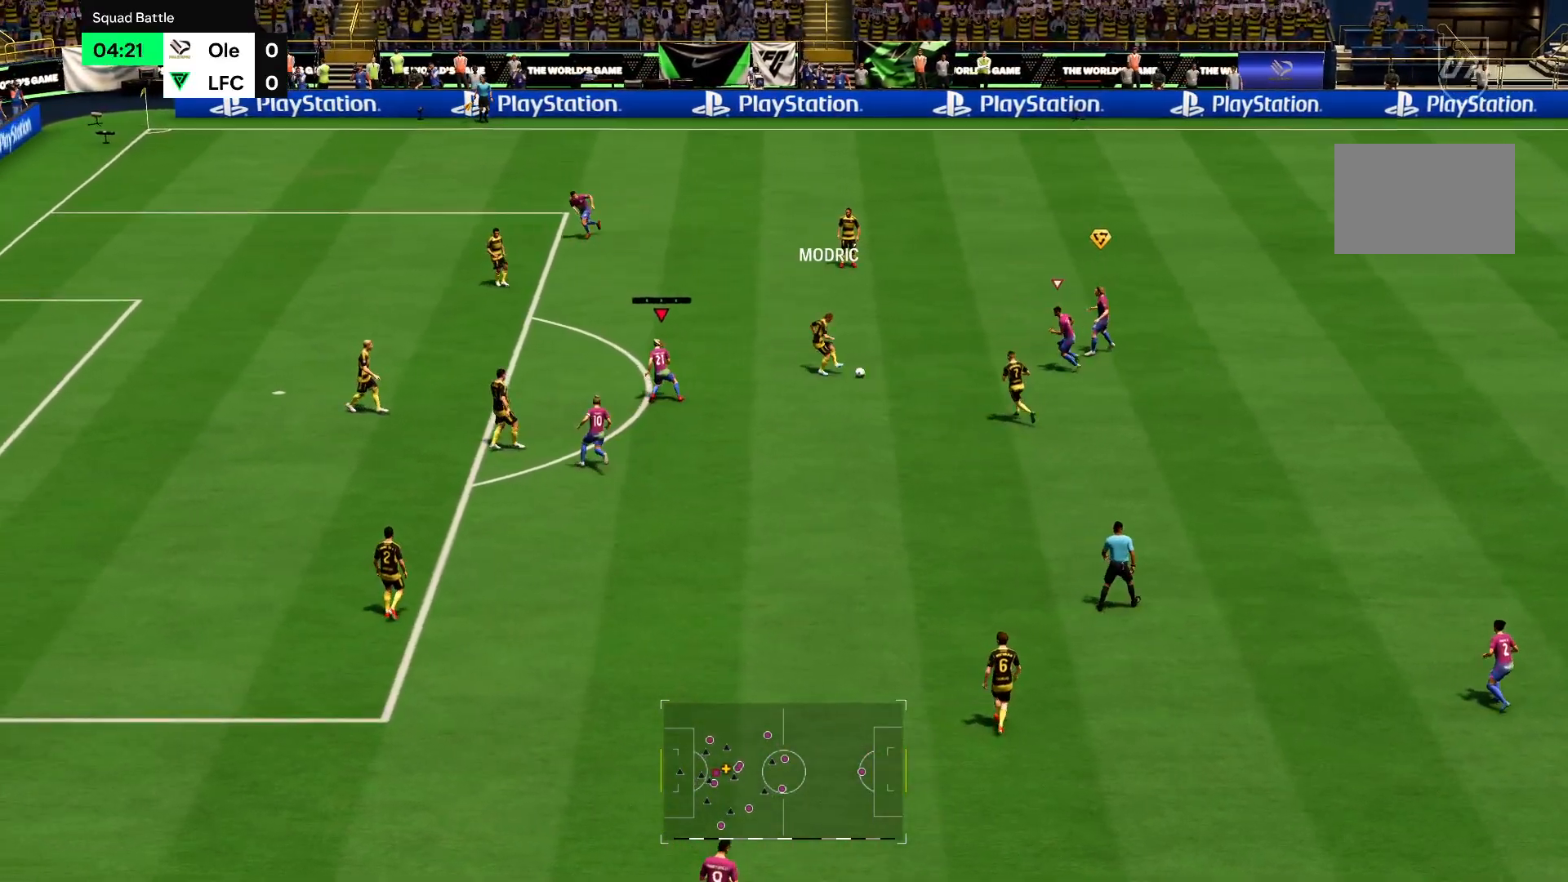
{"buttons": ["R2"], "left_stick": "up-left", "right_stick": "center", "events": [[334, "left_stick", "up-left"]]}
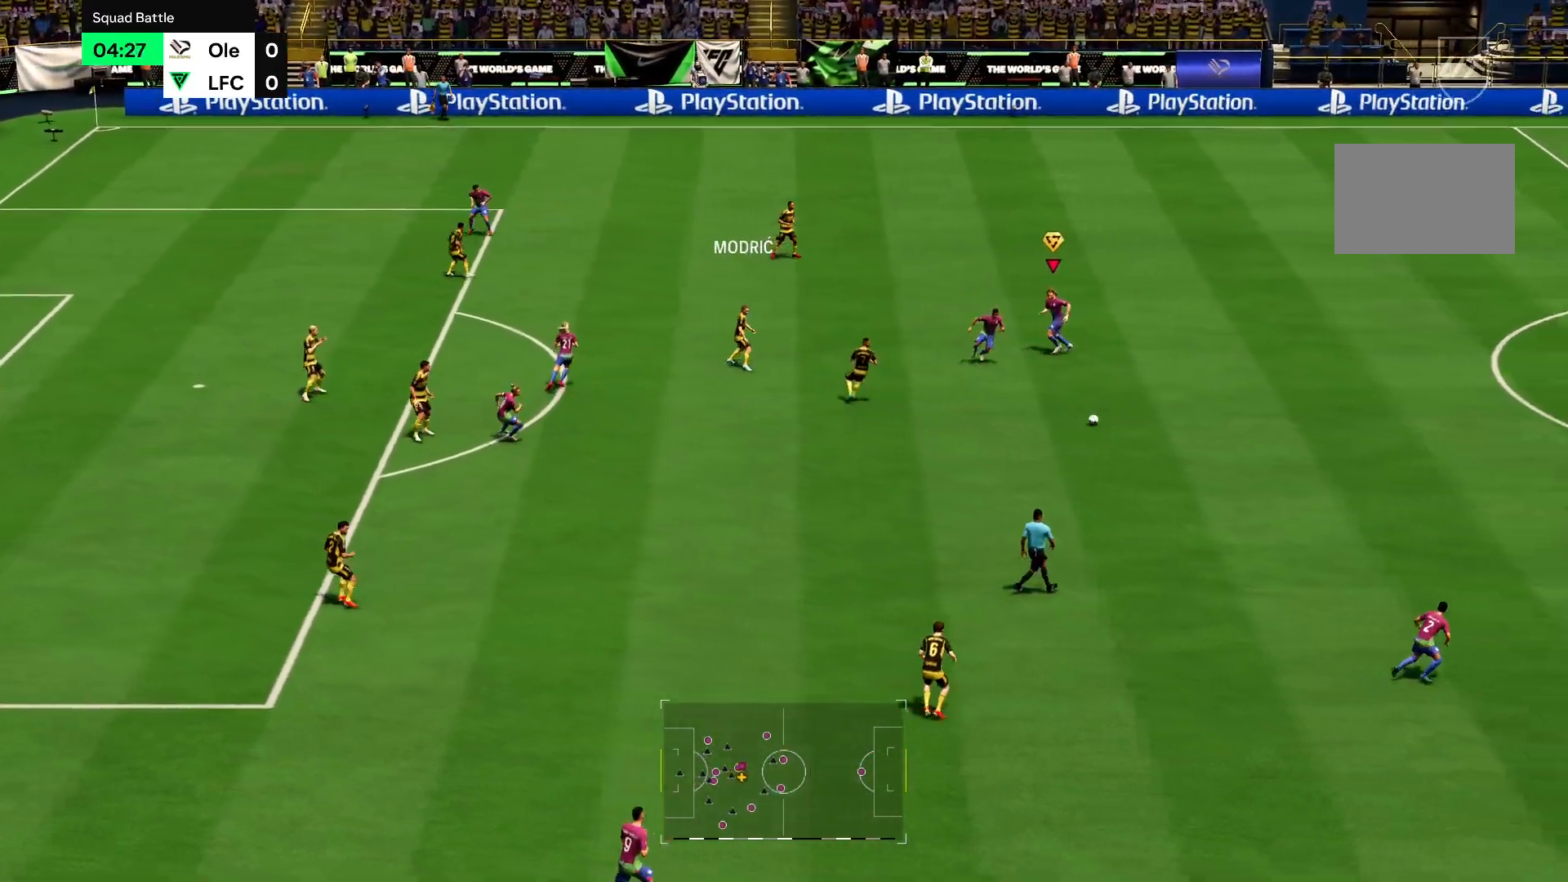
{"buttons": ["R2"], "left_stick": "down-right", "right_stick": "center", "events": [[367, "left_stick", "down-right"]]}
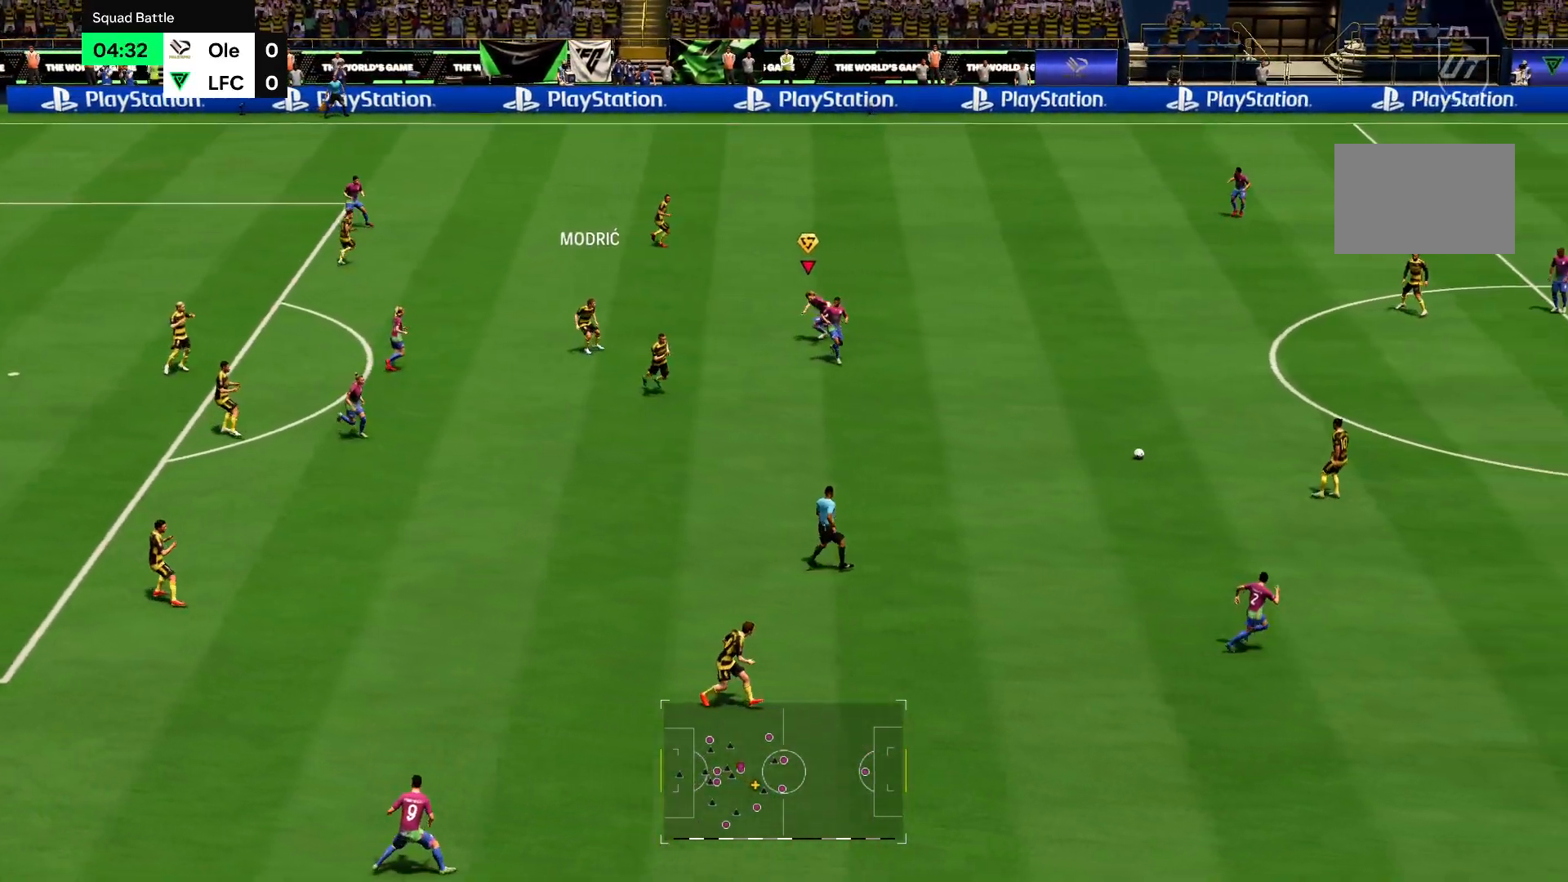
{"buttons": ["R2"], "left_stick": "down-right", "right_stick": "center", "events": []}
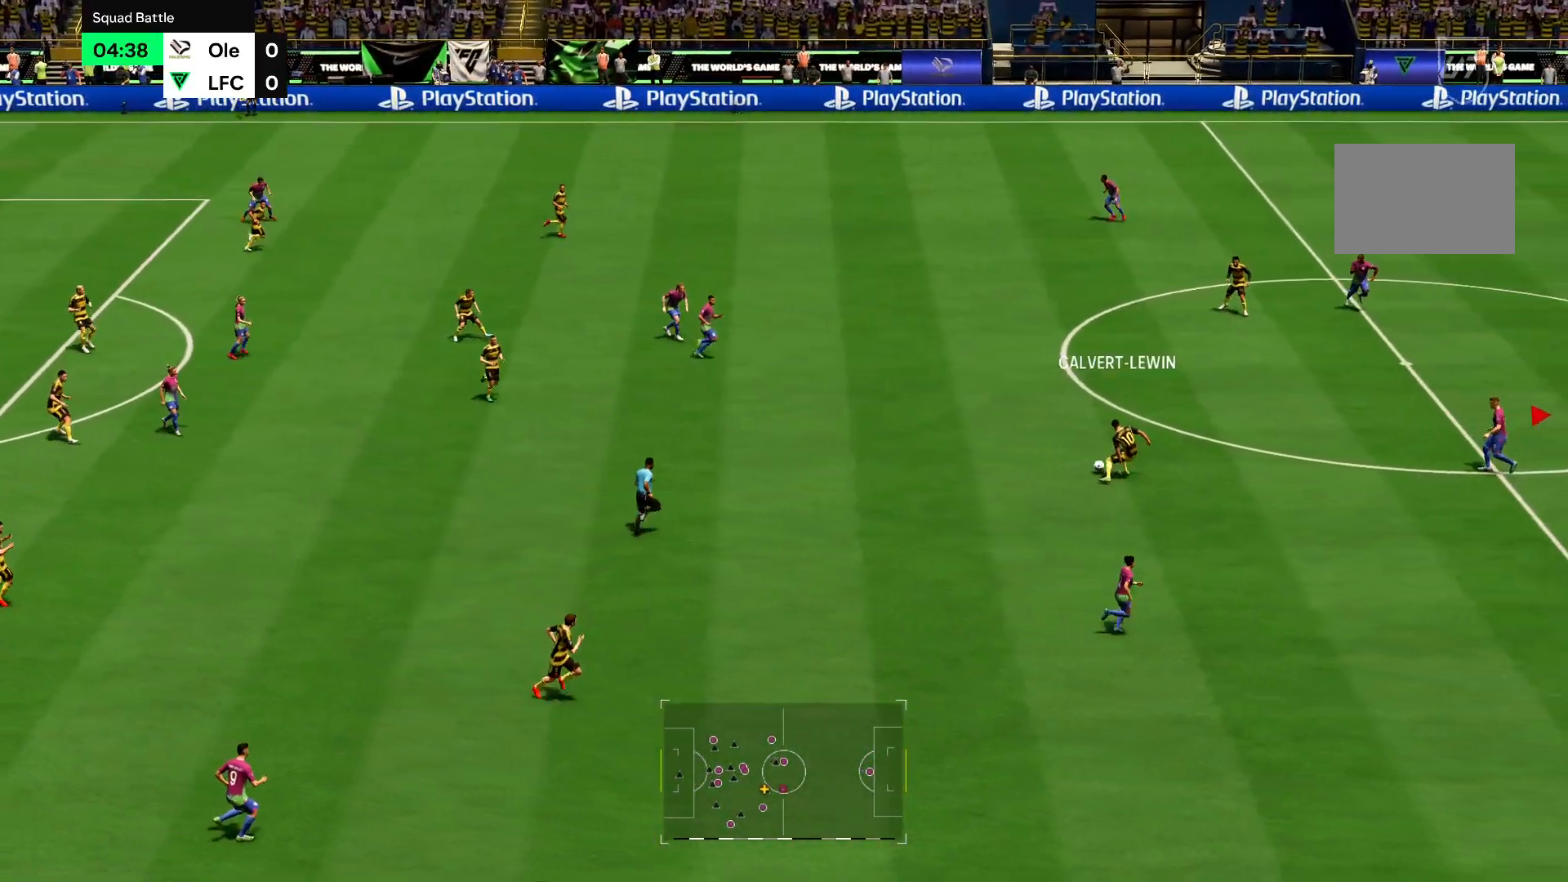
{"buttons": ["R2"], "left_stick": "up-right", "right_stick": "center", "events": [[200, "left_stick", "up-right"]]}